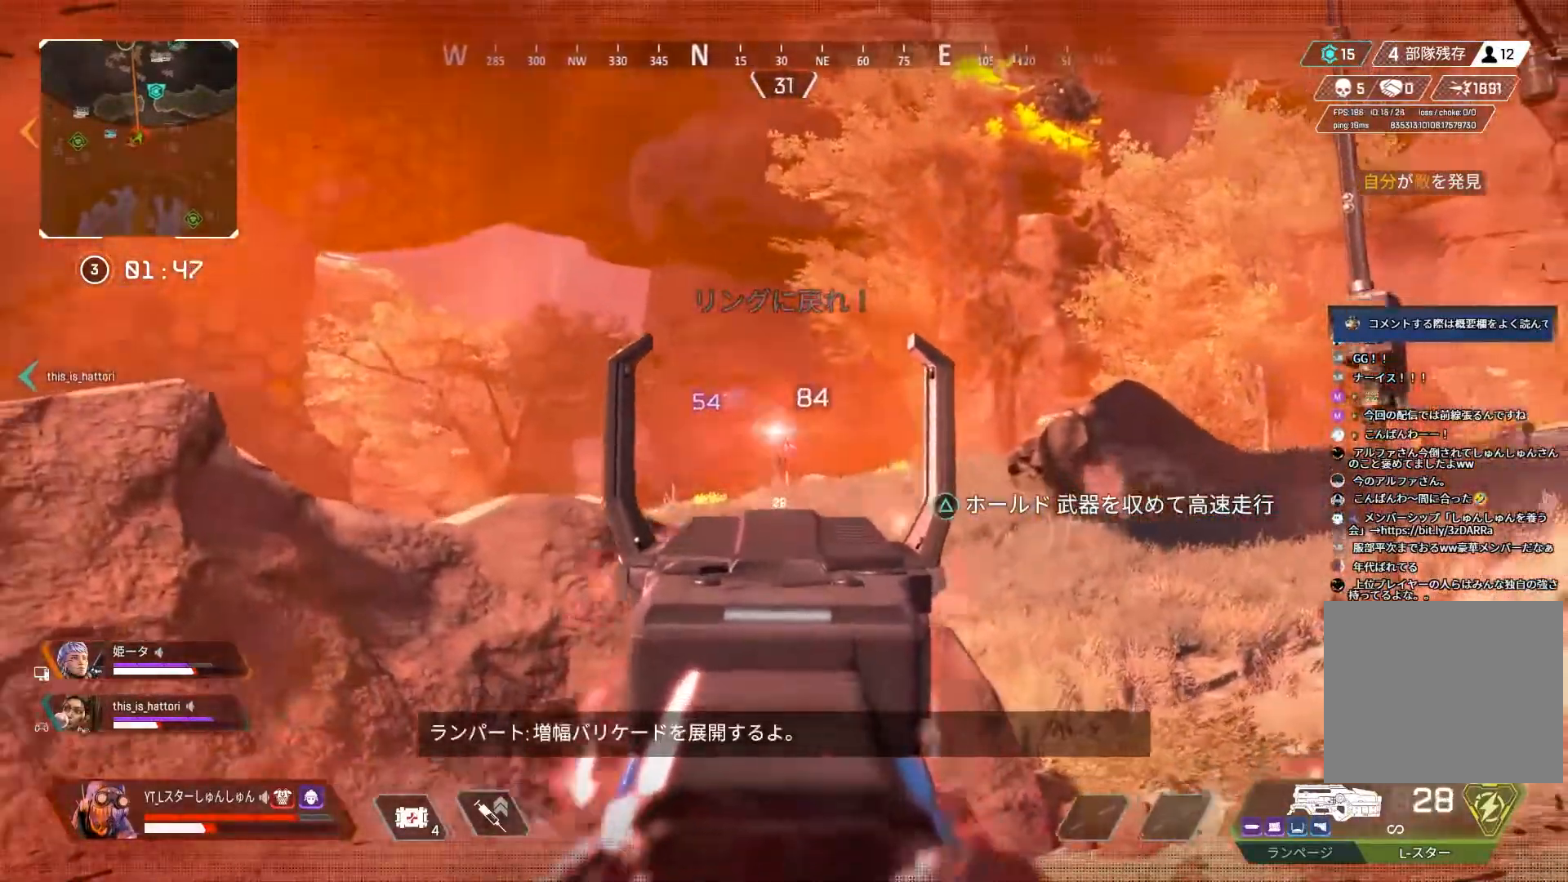
Gameplay with a controller (PlayStation layout); each line is a JSON object with the inputs held at the frame after it. "events" lists button and stick changes between this image and that frame as [ms after this image, input, new state], when the widget could be followed in between.
{"buttons": ["L2", "R1"], "left_stick": "up-left", "right_stick": "down-right", "events": [[67, "left_stick", "up-right"], [167, "right_stick", "down-right"], [250, "left_stick", "up-left"], [400, "L1", "down"], [450, "L1", "up"]]}
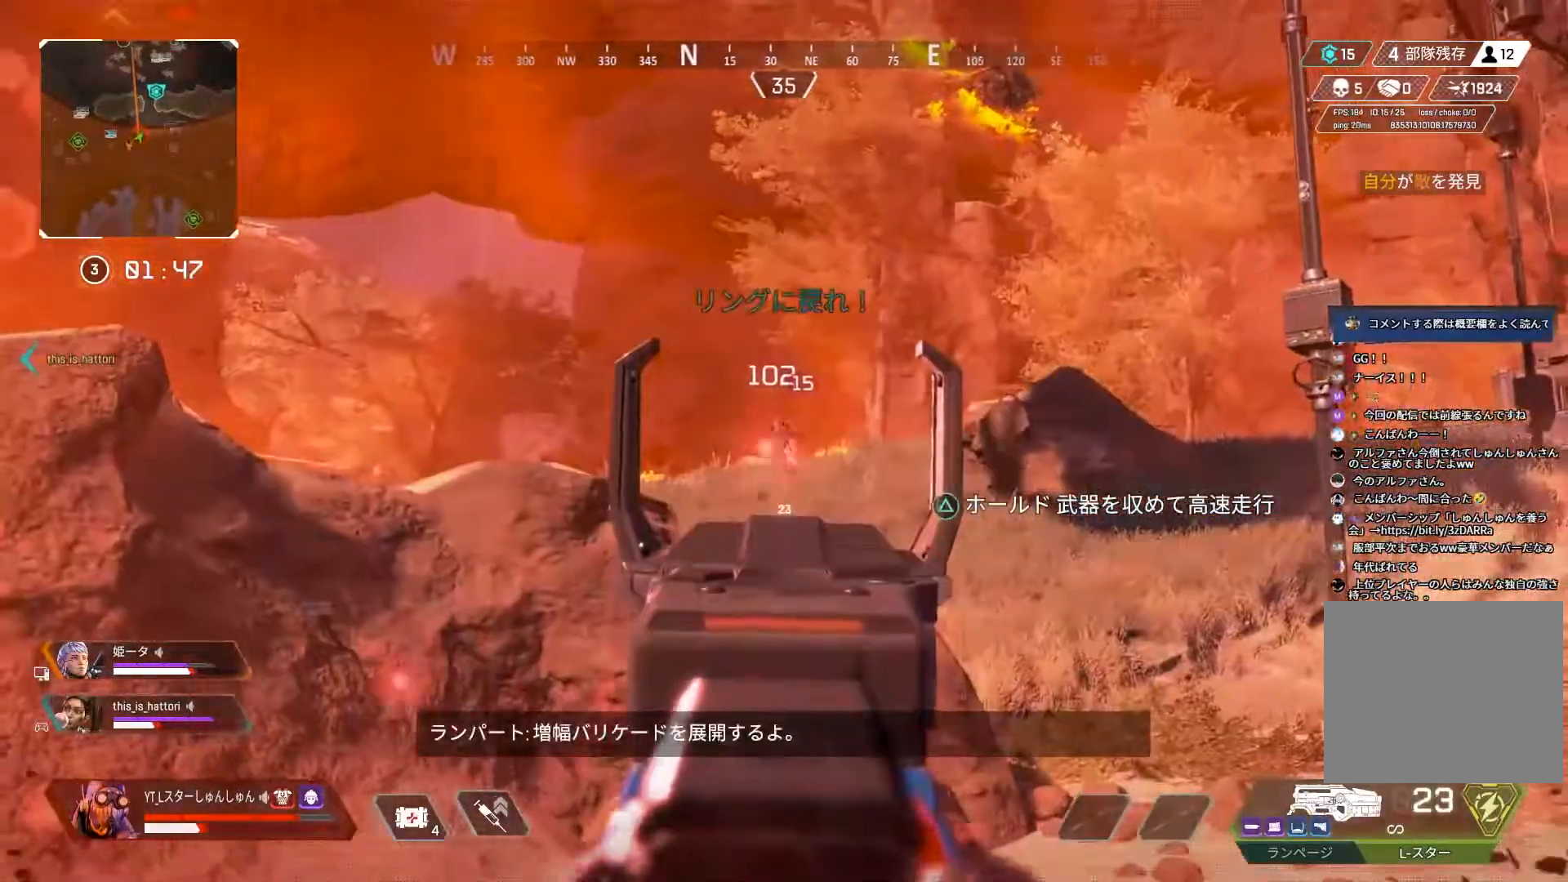
{"buttons": [], "left_stick": "up", "right_stick": "center", "events": [[300, "R1", "up"], [333, "R3", "down"], [333, "left_stick", "up"], [383, "L2", "up"], [383, "right_stick", "down"], [433, "R3", "up"], [483, "right_stick", "center"]]}
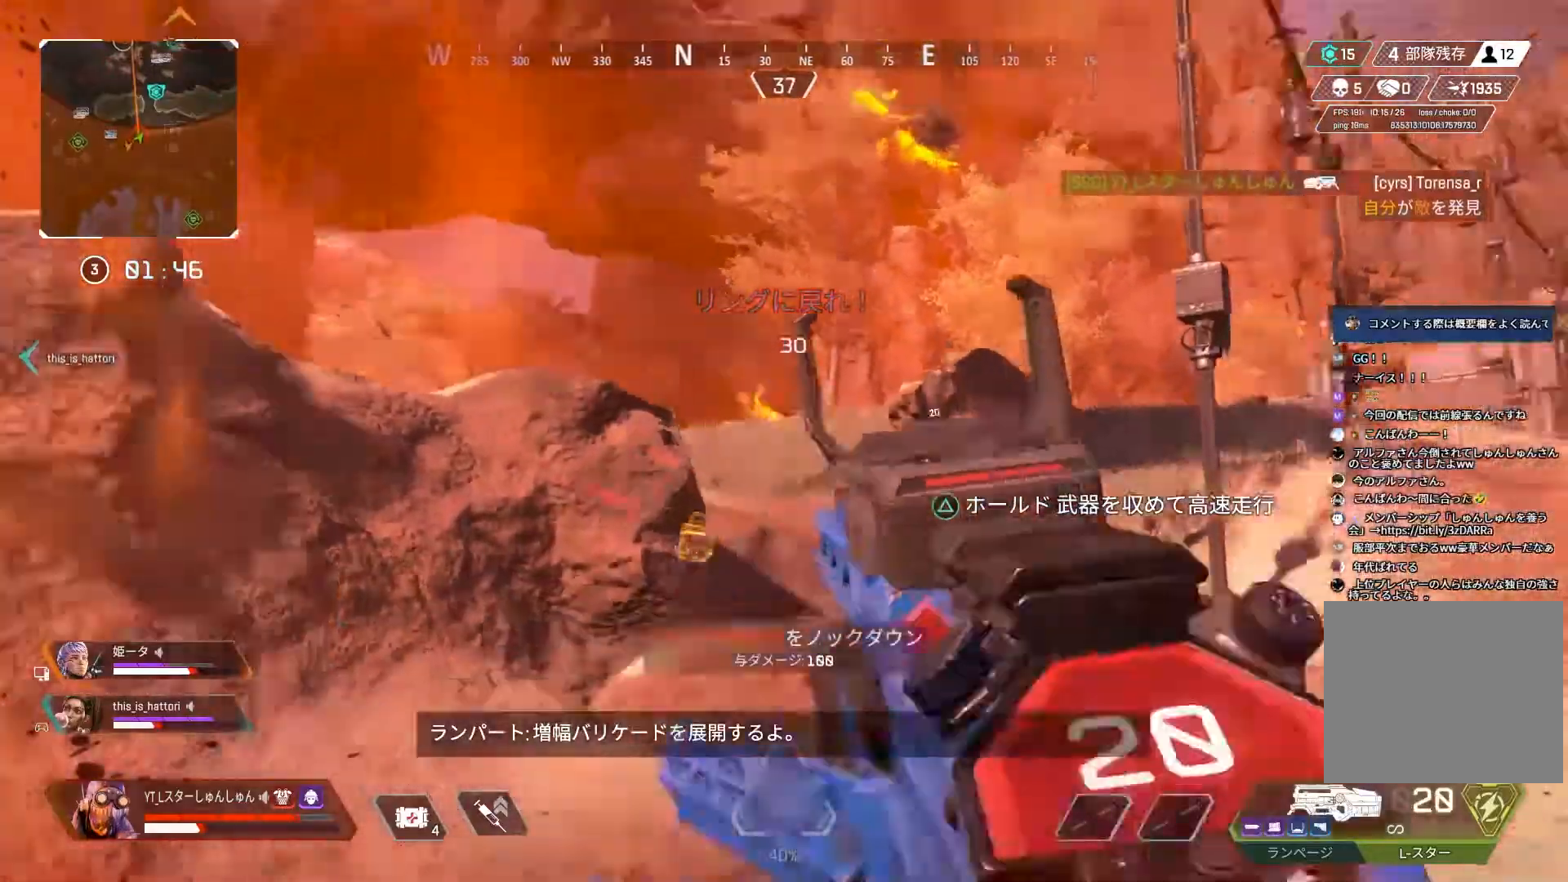
{"buttons": ["L3"], "left_stick": "up", "right_stick": "center", "events": [[233, "right_stick", "down-right"], [283, "right_stick", "right"], [300, "L3", "down"], [467, "right_stick", "center"]]}
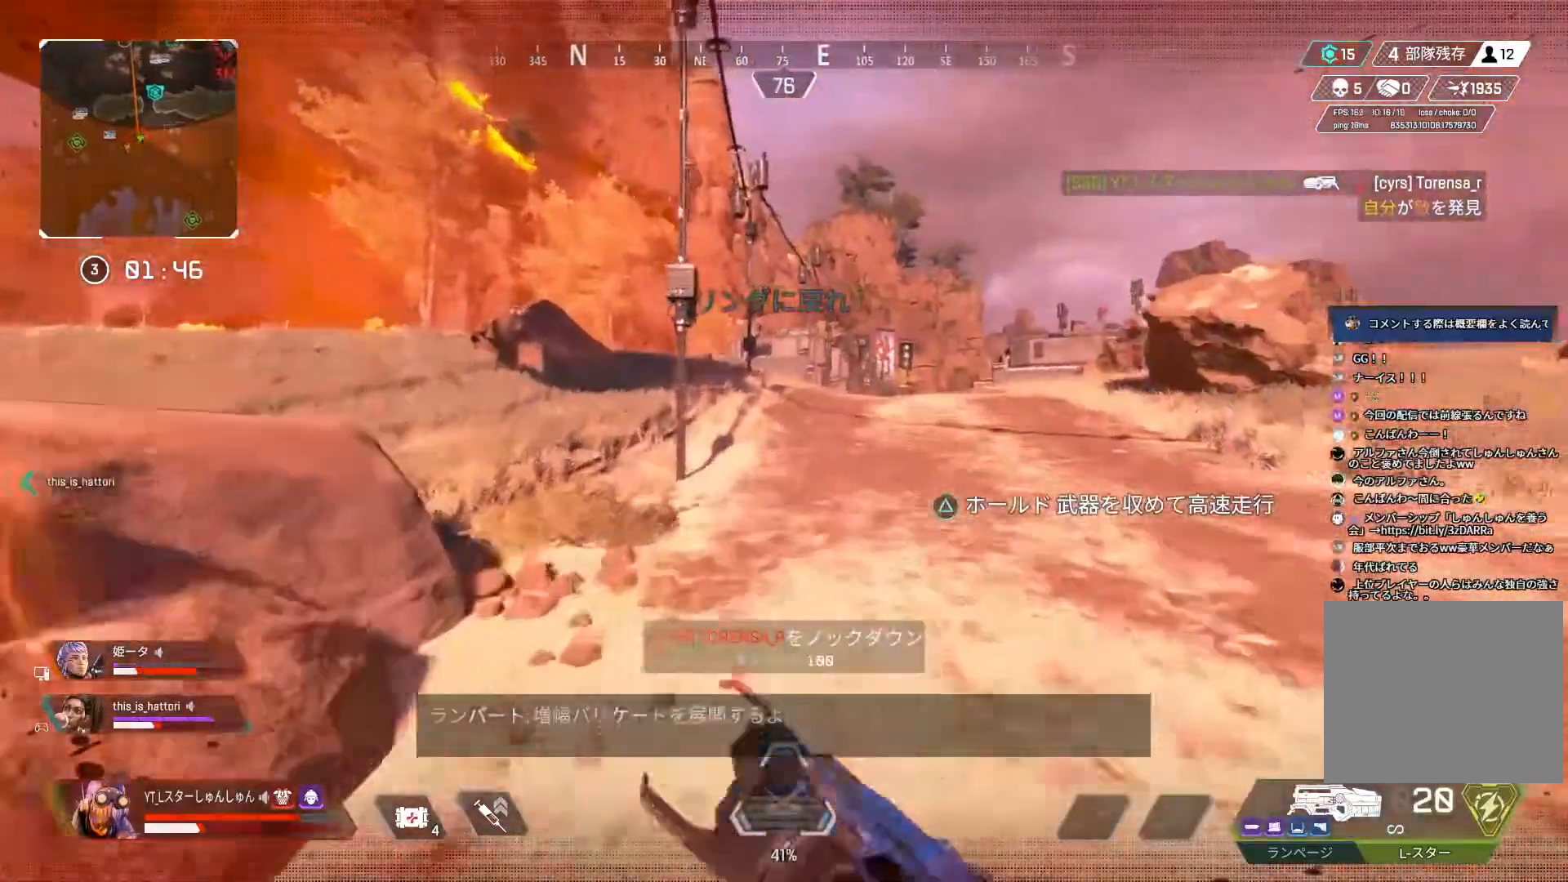
{"buttons": ["L3"], "left_stick": "up", "right_stick": "center", "events": [[83, "TRIANGLE", "down"], [367, "TRIANGLE", "up"]]}
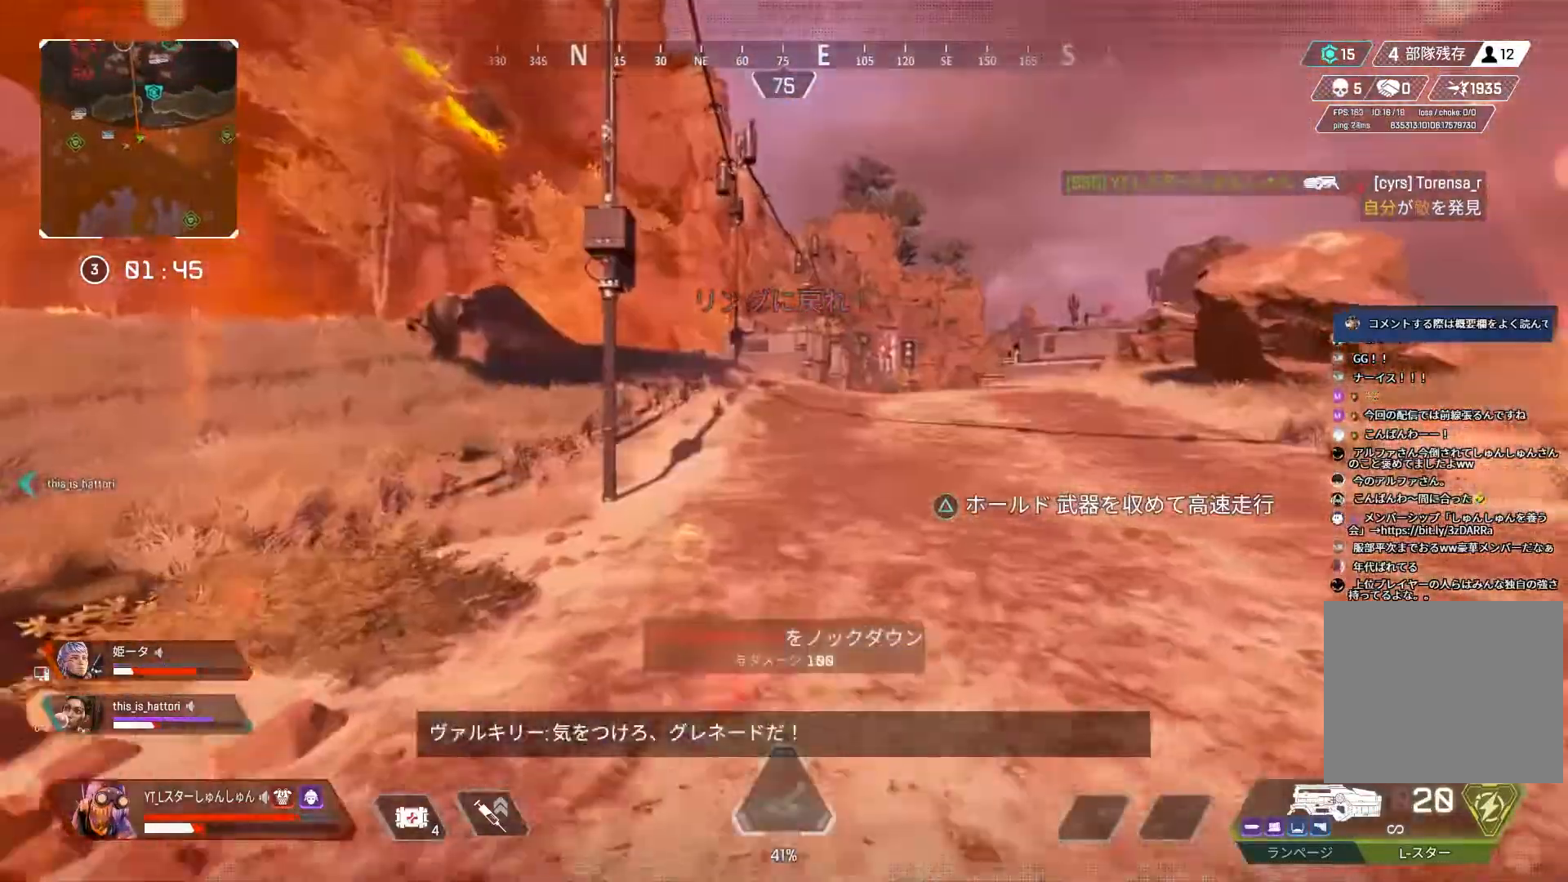
{"buttons": [], "left_stick": "right", "right_stick": "right", "events": [[17, "right_stick", "left"], [100, "R3", "down"], [250, "left_stick", "up-right"], [250, "right_stick", "center"], [300, "L1", "down"], [300, "L3", "up"], [317, "R3", "up"], [367, "R3", "down"], [367, "right_stick", "right"], [400, "L1", "up"], [433, "R3", "up"], [433, "left_stick", "right"]]}
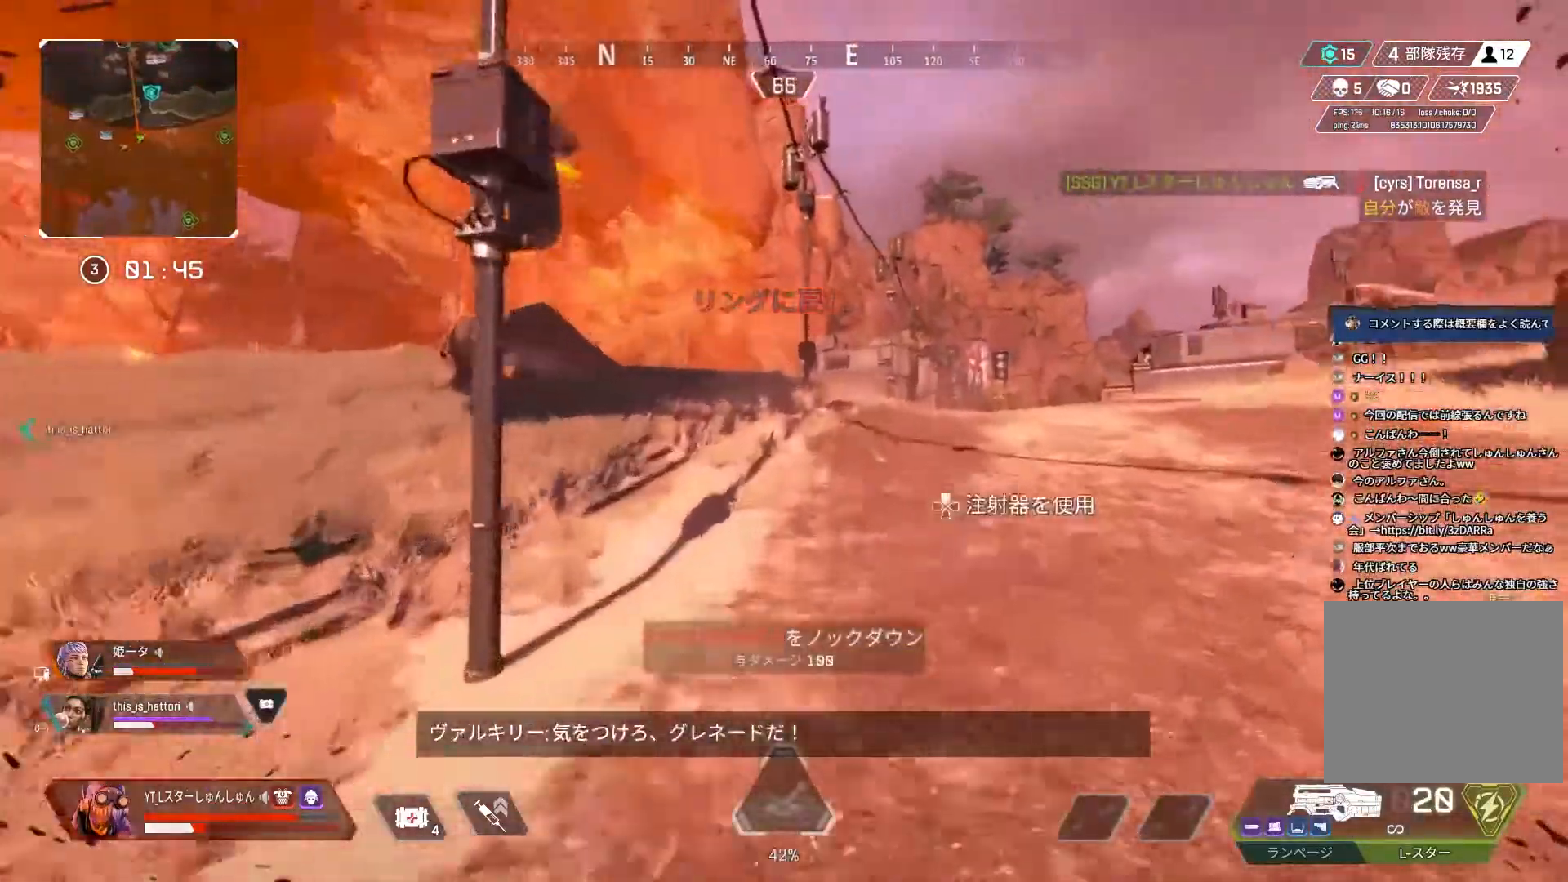
{"buttons": ["L3", "DPAD_UP"], "left_stick": "up", "right_stick": "center", "events": [[200, "right_stick", "center"], [250, "L3", "down"], [267, "left_stick", "up"], [383, "DPAD_UP", "down"]]}
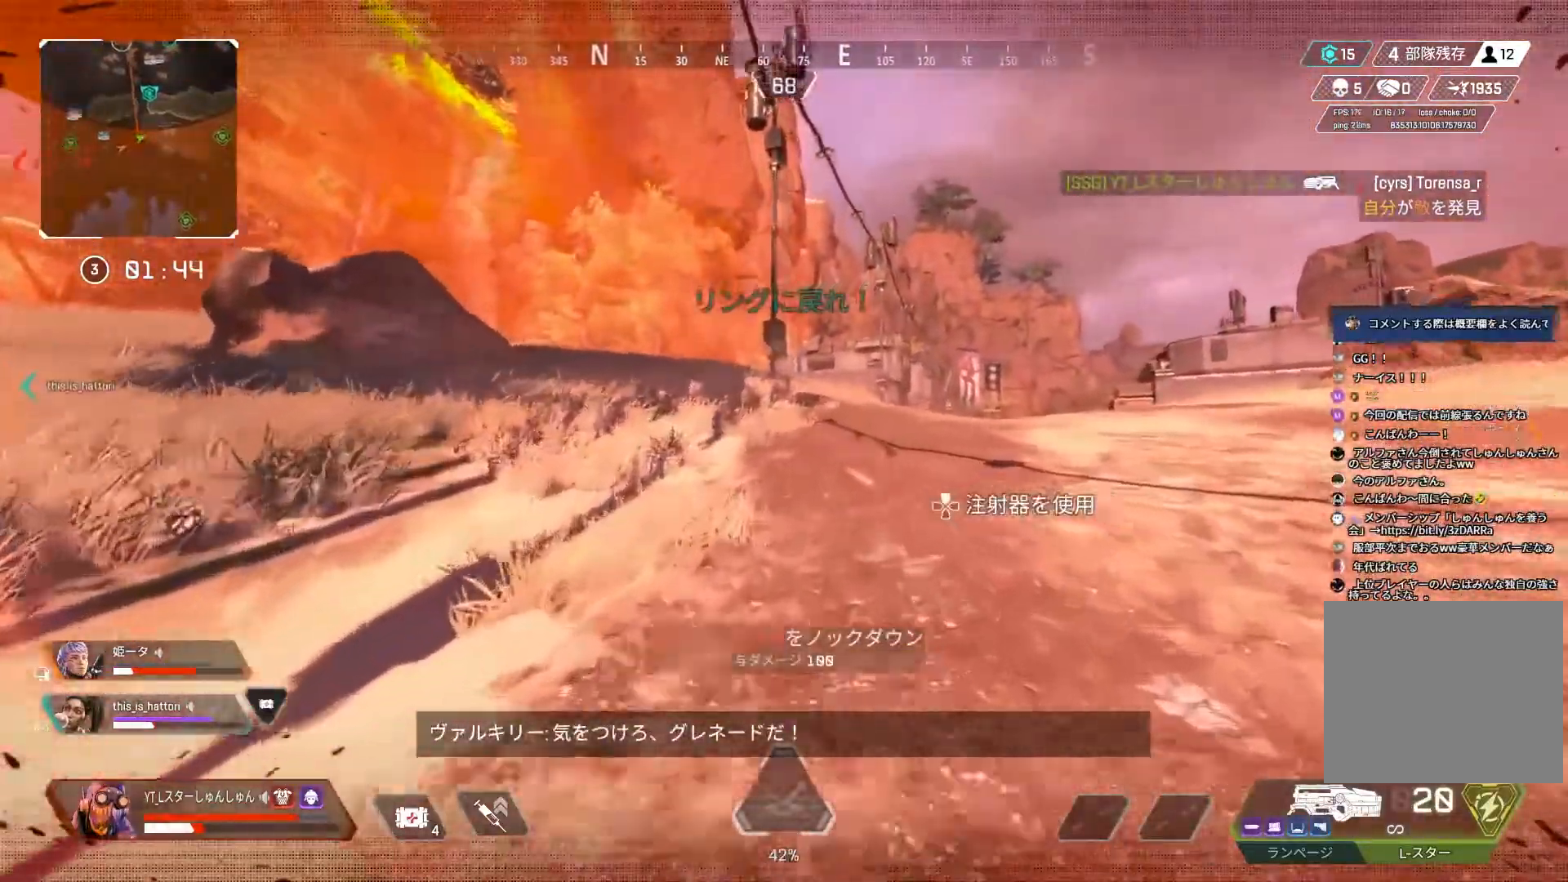
{"buttons": [], "left_stick": "up", "right_stick": "left", "events": [[33, "right_stick", "left"], [183, "DPAD_UP", "up"], [300, "DPAD_UP", "down"], [400, "L3", "up"], [417, "DPAD_UP", "up"]]}
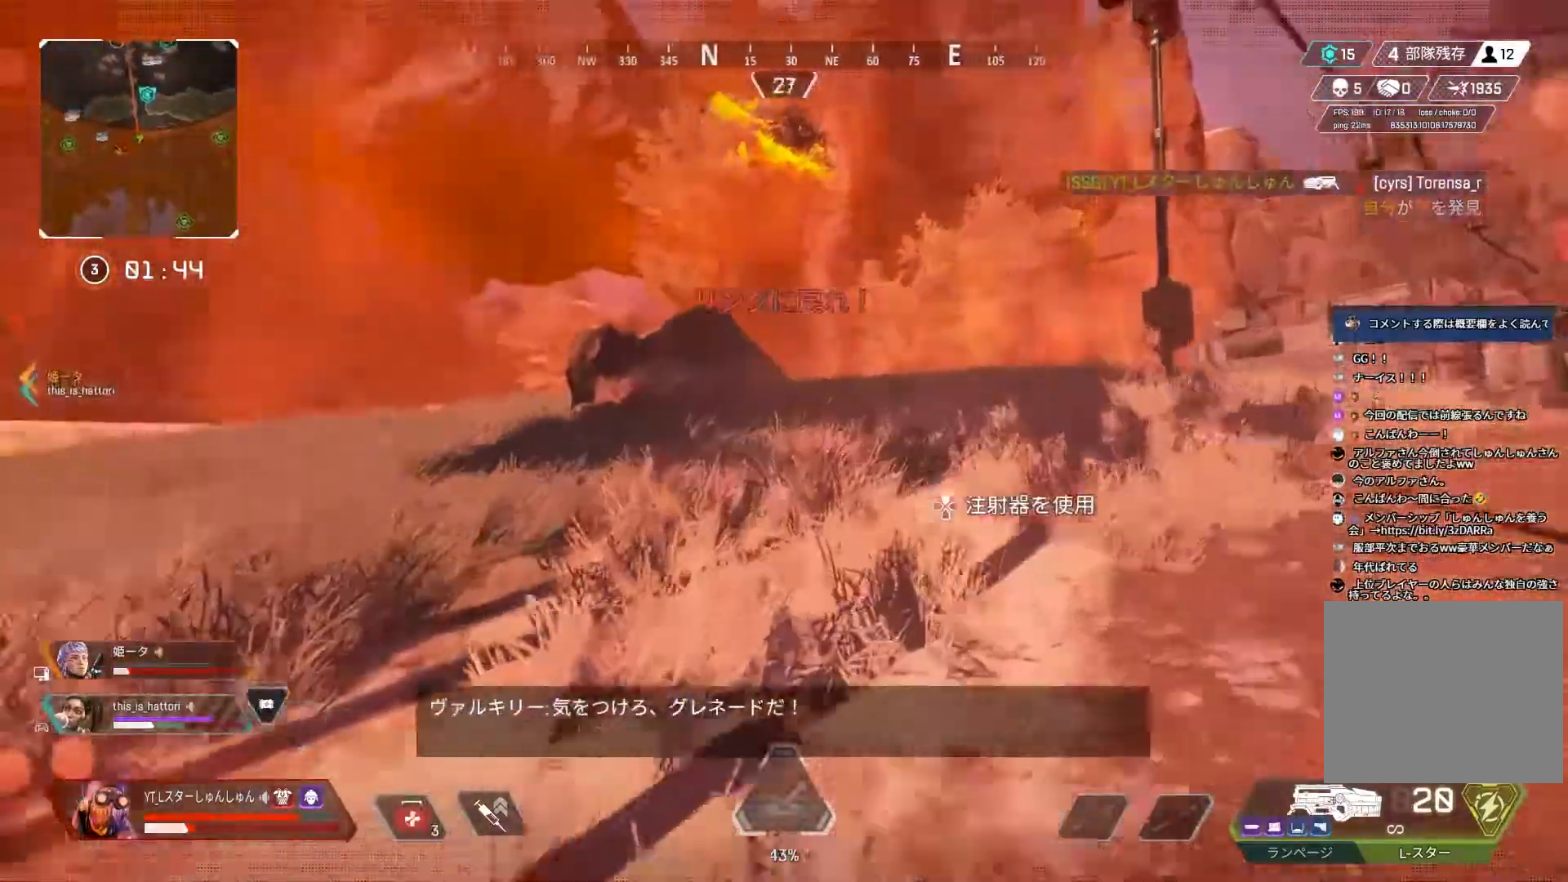
{"buttons": ["L1"], "left_stick": "up", "right_stick": "left", "events": [[17, "L1", "down"], [117, "L1", "up"], [483, "L1", "down"]]}
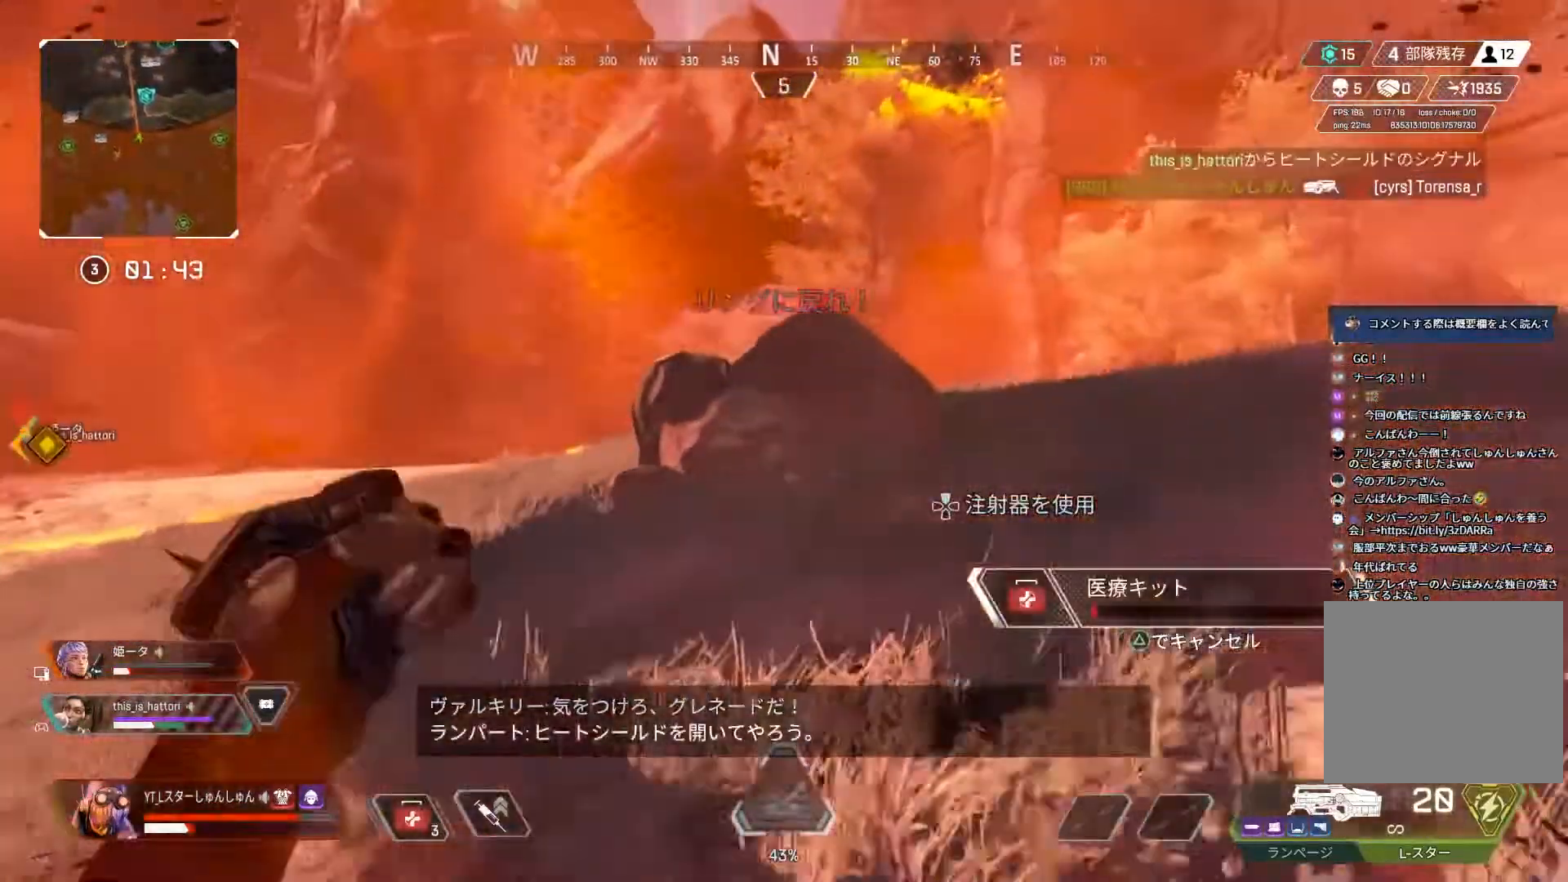
{"buttons": [], "left_stick": "up", "right_stick": "left", "events": [[83, "L1", "up"]]}
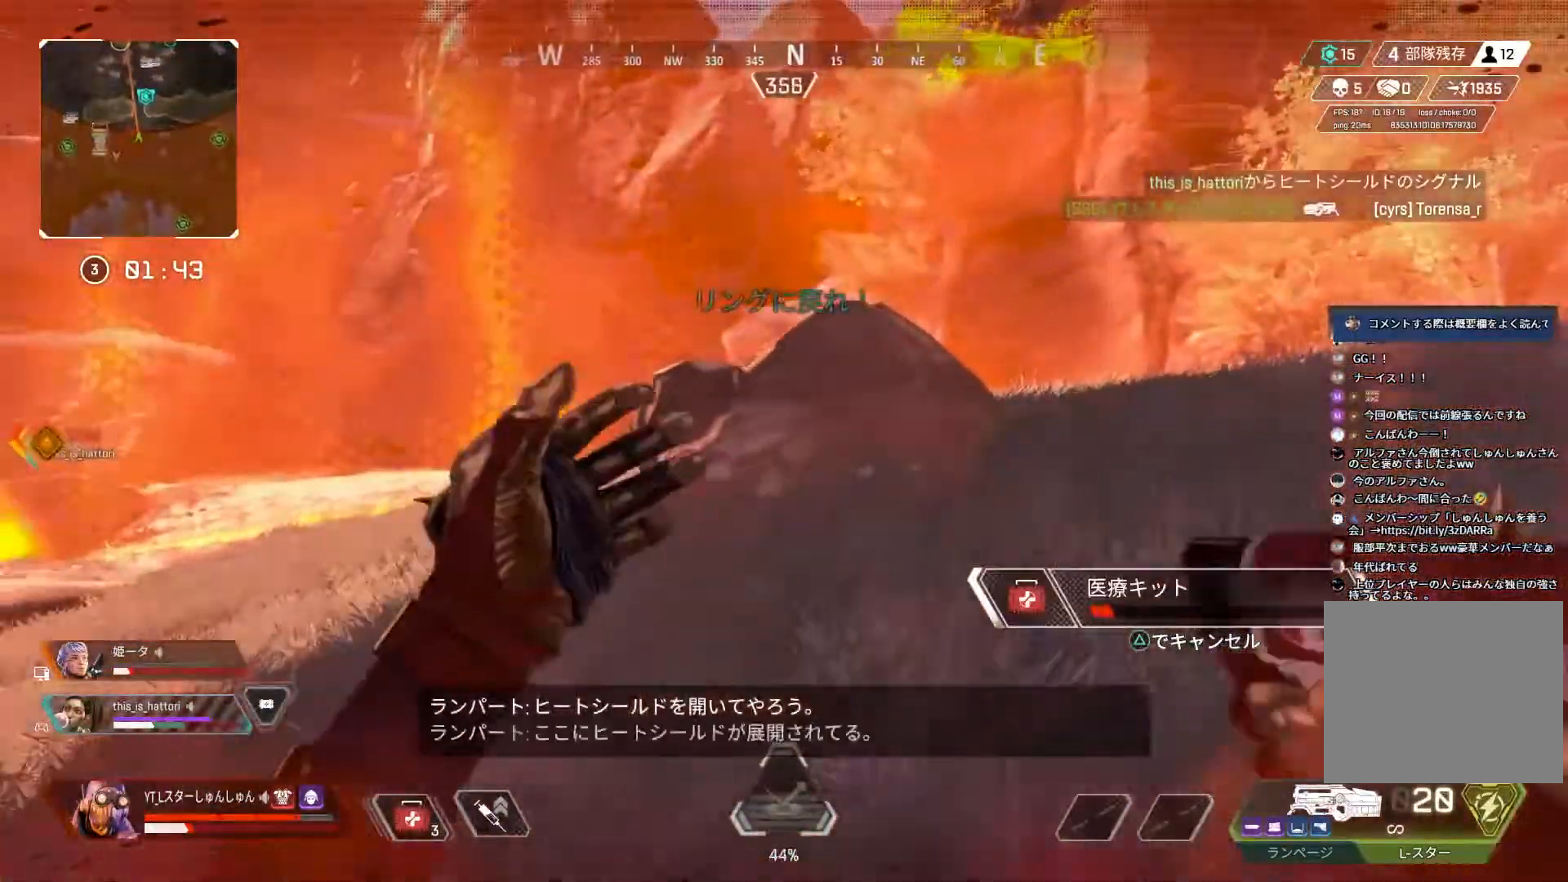
{"buttons": [], "left_stick": "up", "right_stick": "left", "events": []}
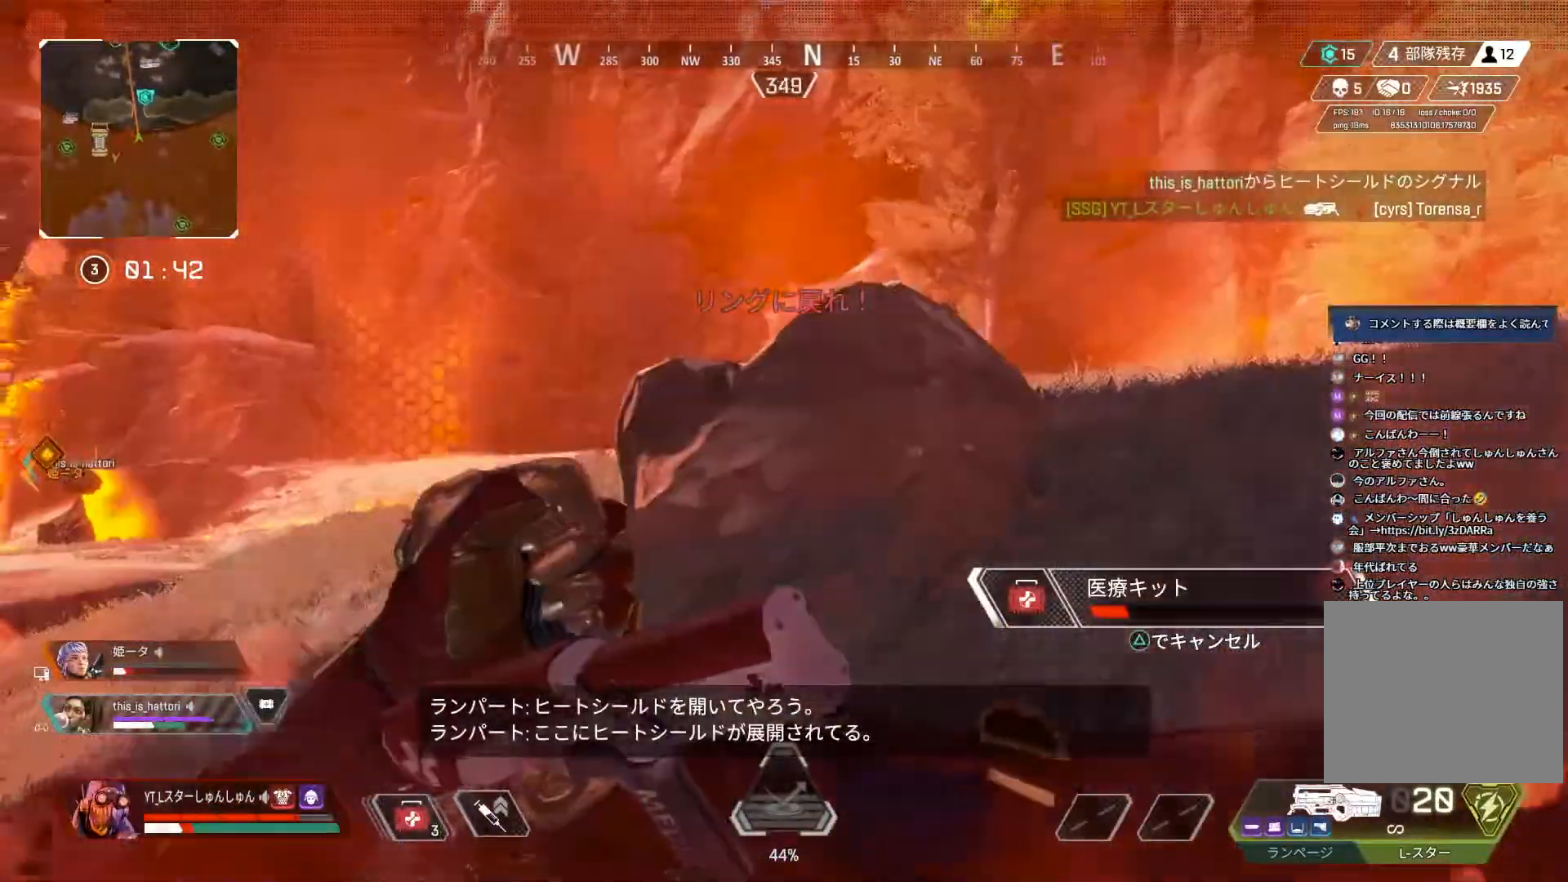
{"buttons": [], "left_stick": "up", "right_stick": "center", "events": [[267, "R3", "down"], [267, "right_stick", "center"], [383, "R3", "up"]]}
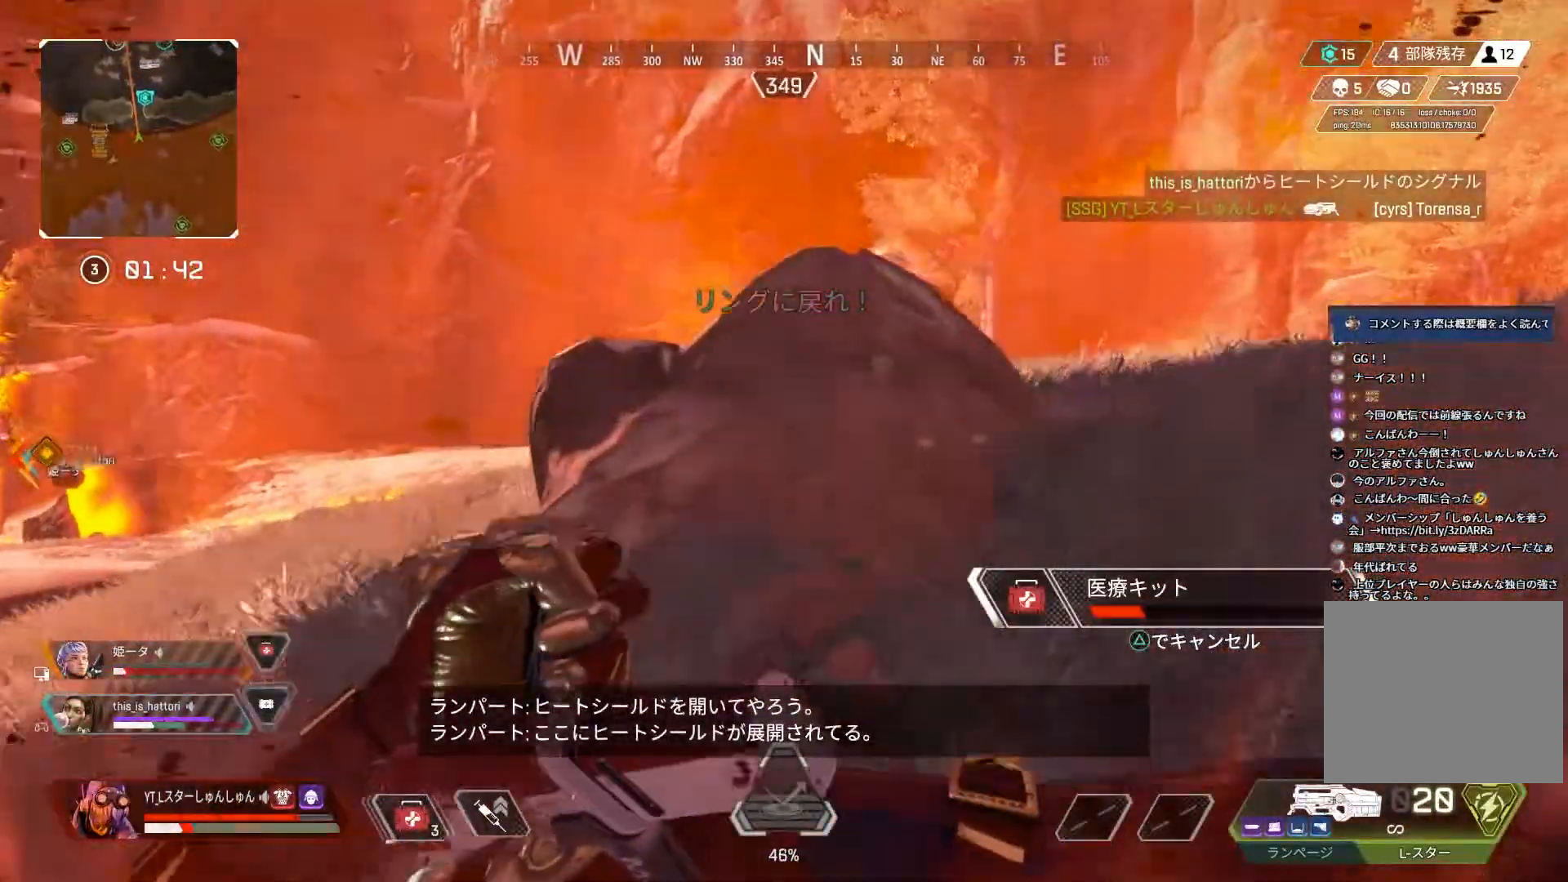
{"buttons": [], "left_stick": "up", "right_stick": "center", "events": []}
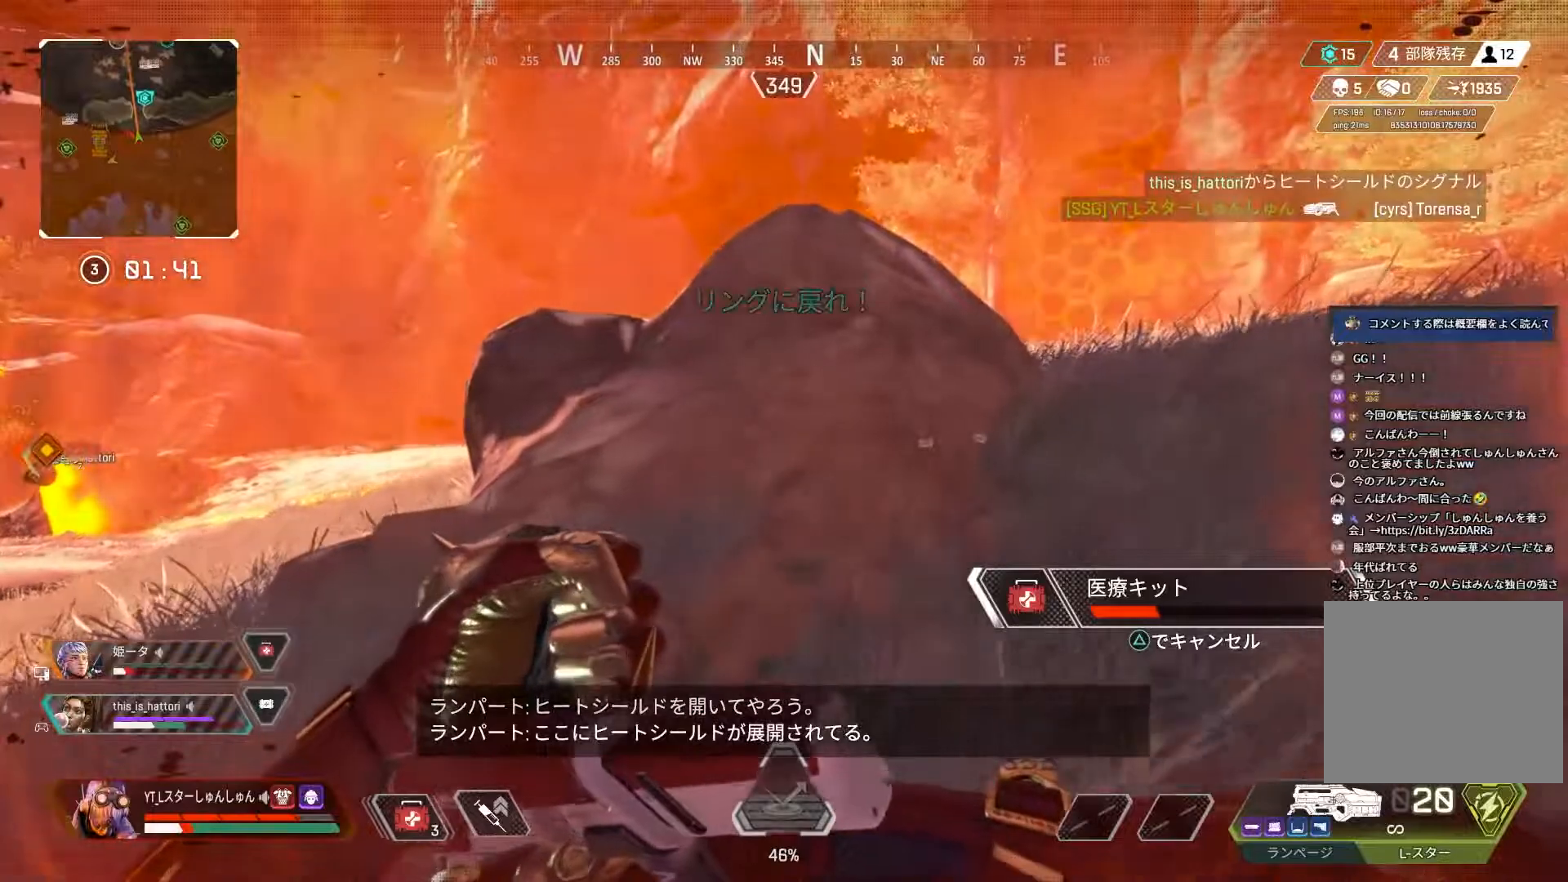
{"buttons": [], "left_stick": "center", "right_stick": "center", "events": [[417, "left_stick", "center"]]}
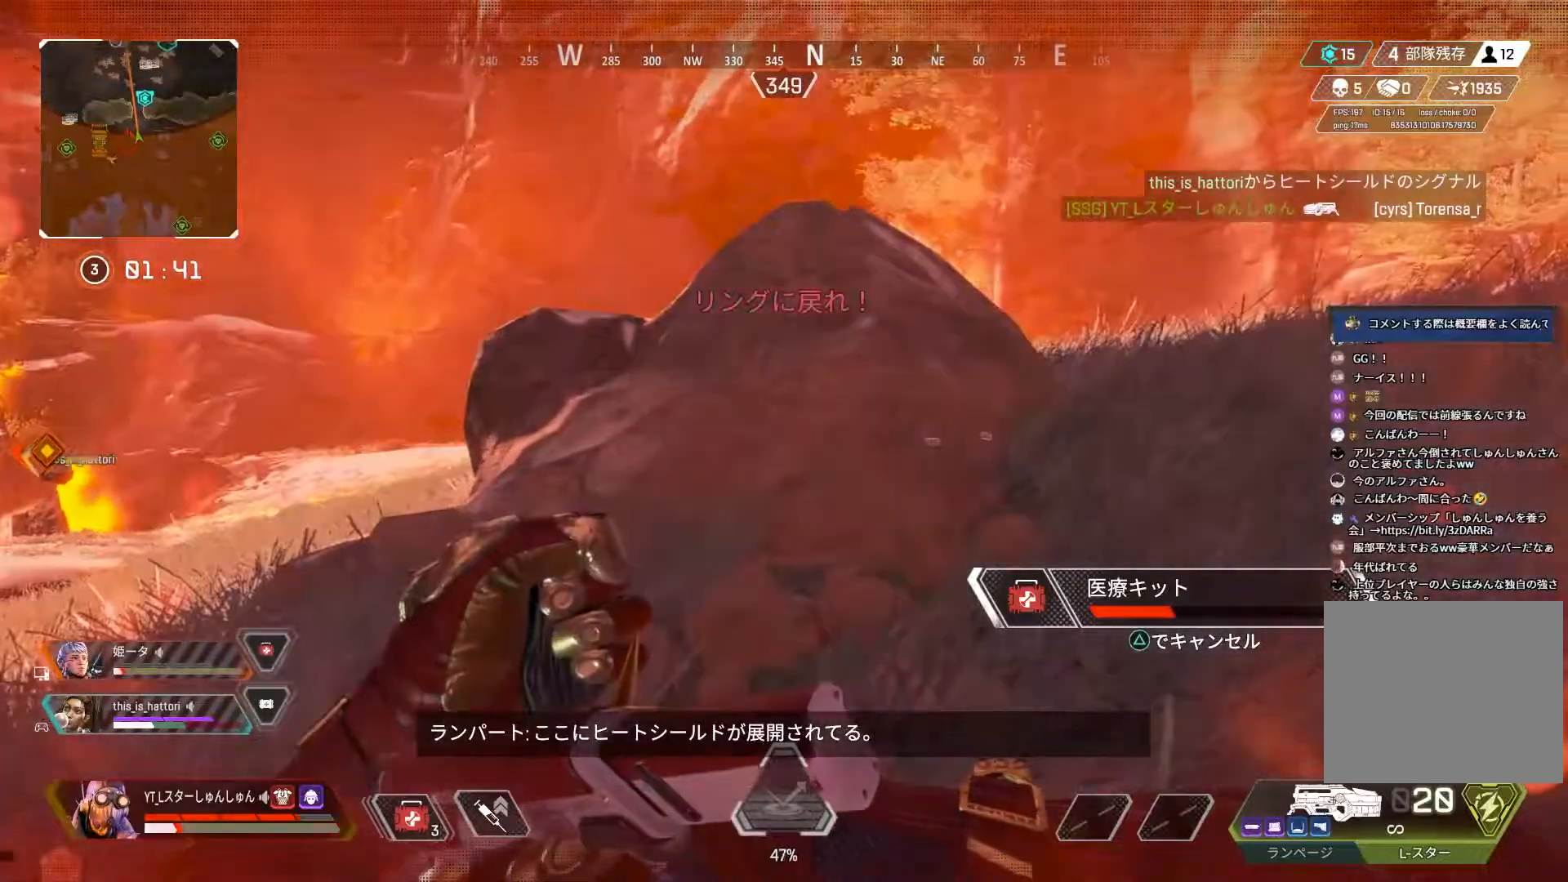
{"buttons": [], "left_stick": "center", "right_stick": "center", "events": []}
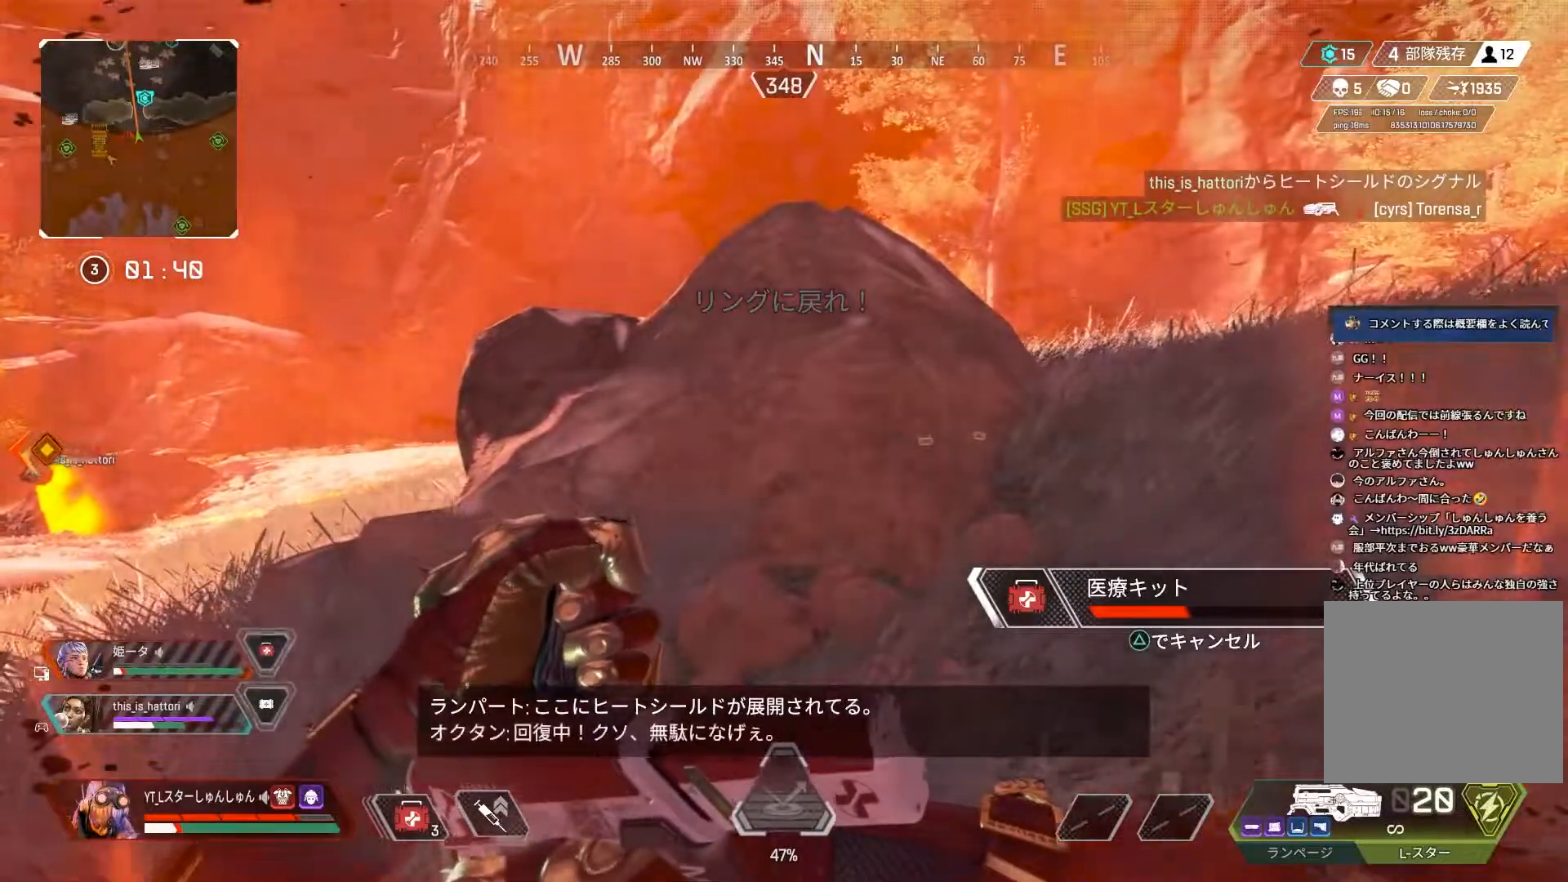
{"buttons": ["DPAD_UP"], "left_stick": "center", "right_stick": "center", "events": [[417, "DPAD_UP", "down"]]}
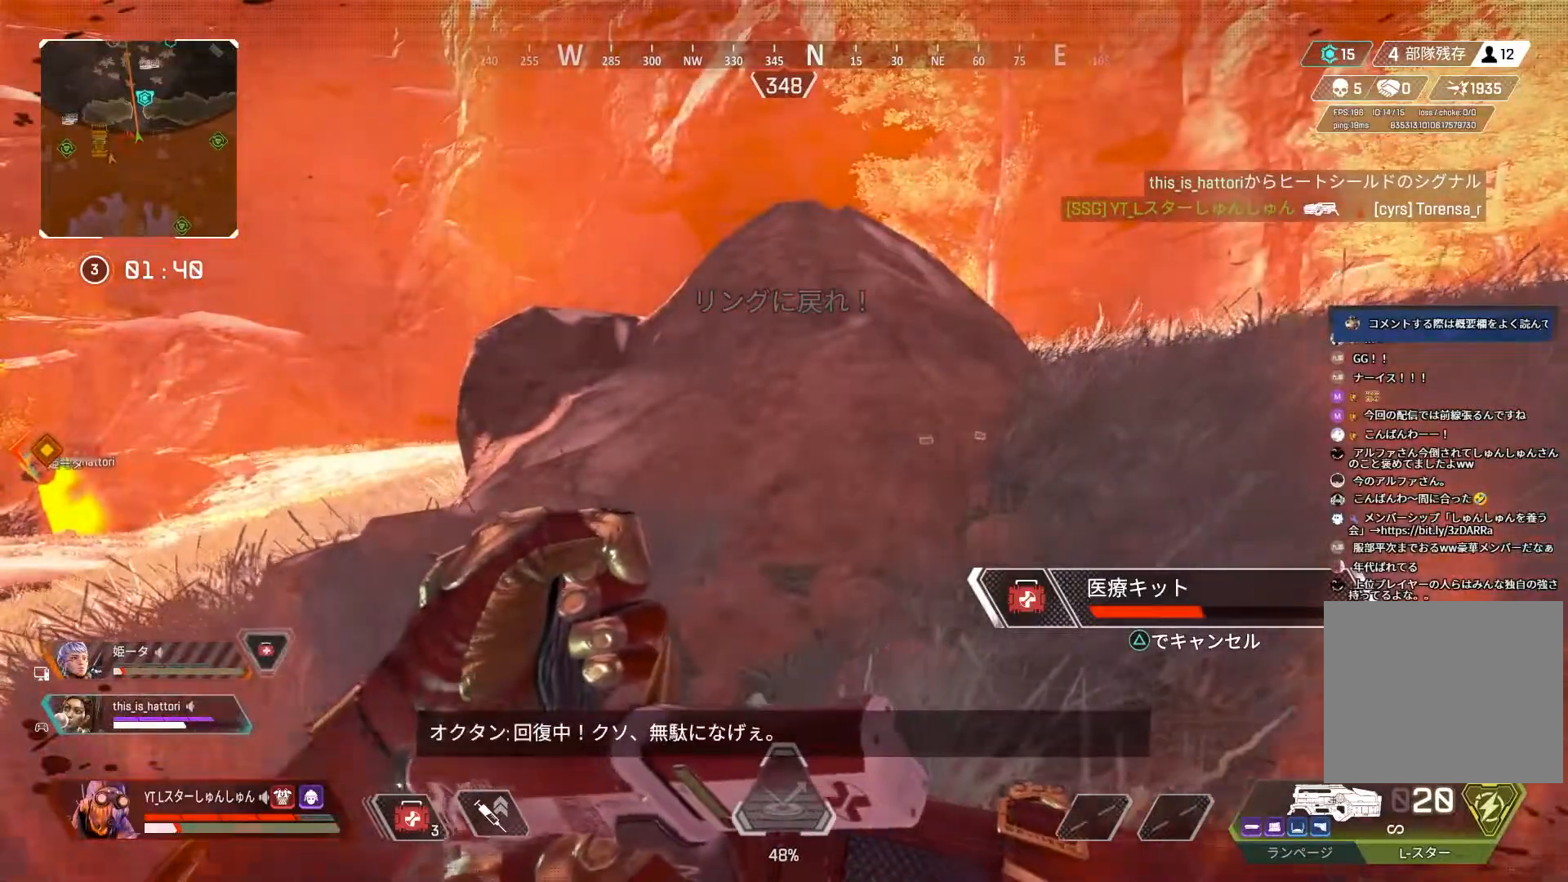
{"buttons": [], "left_stick": "center", "right_stick": "center", "events": [[133, "right_stick", "right"], [367, "DPAD_UP", "up"], [500, "right_stick", "center"]]}
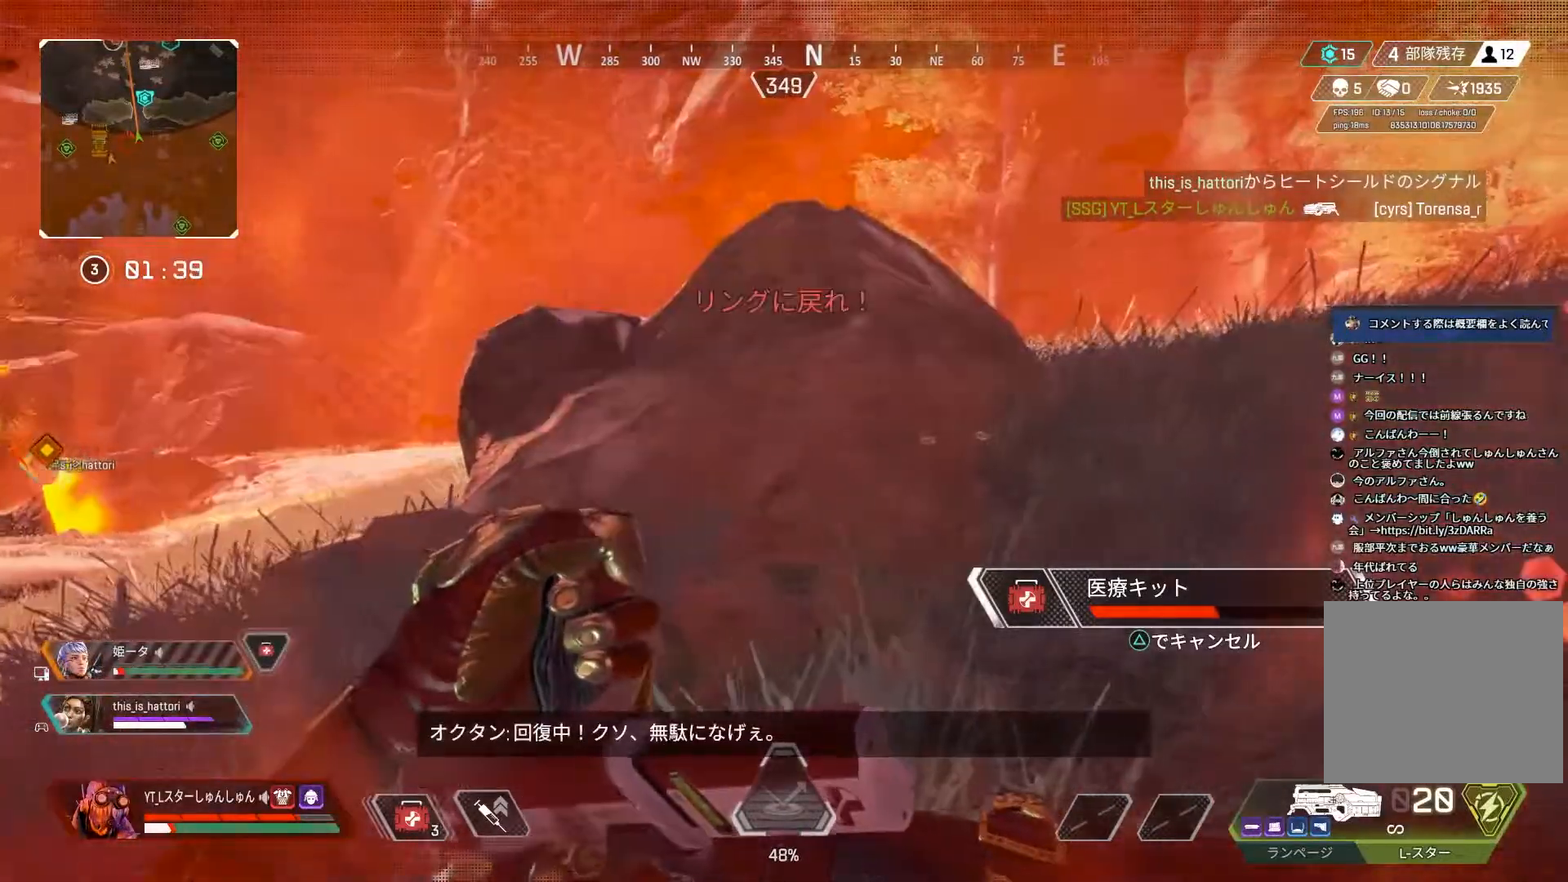
{"buttons": [], "left_stick": "center", "right_stick": "center", "events": []}
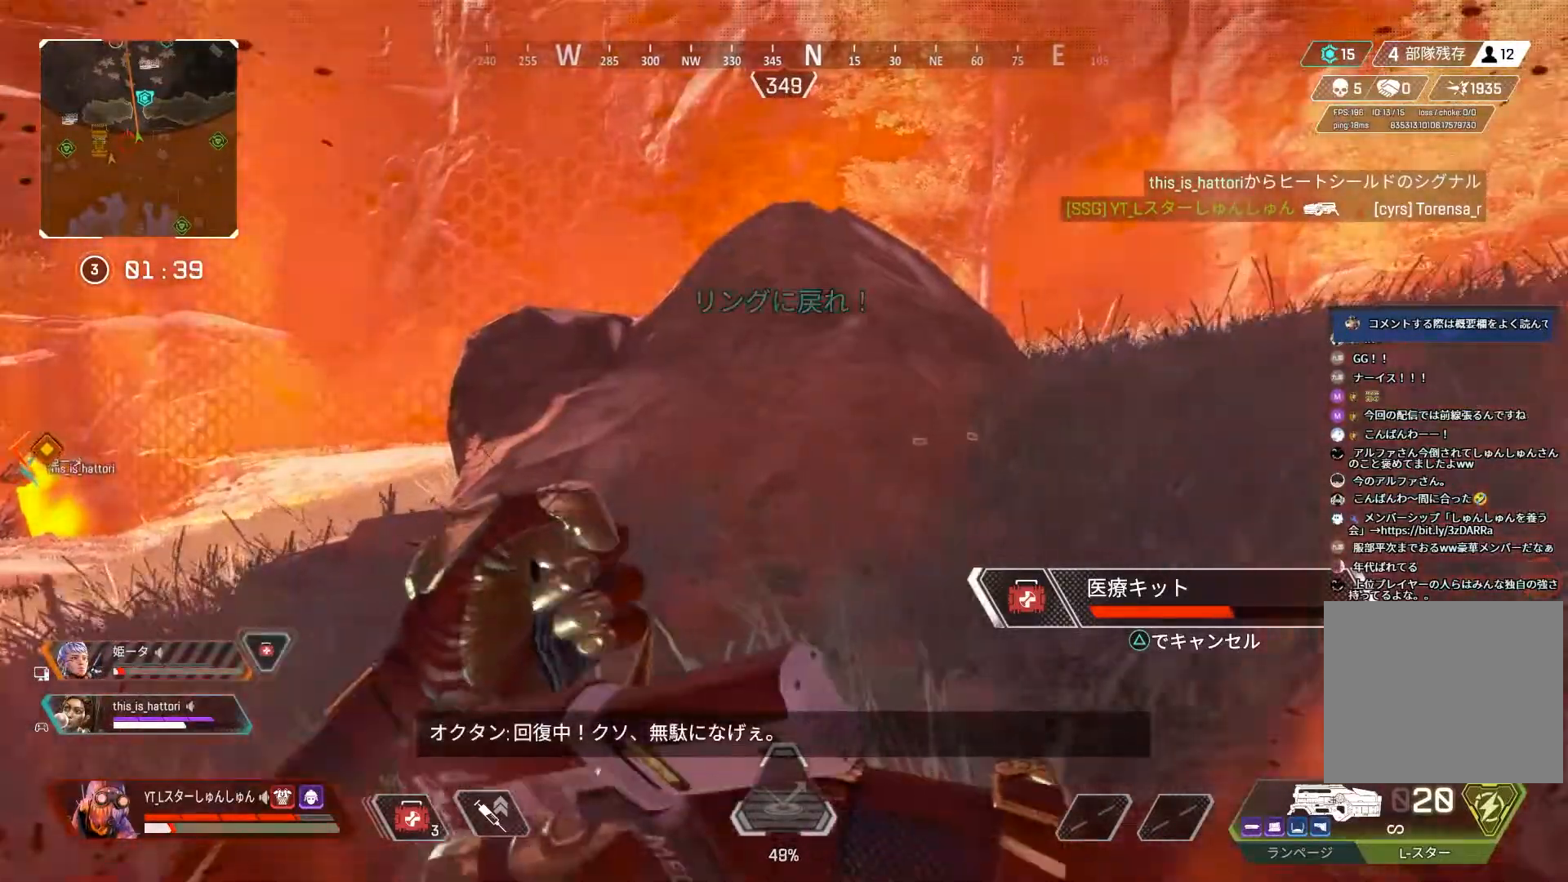
{"buttons": [], "left_stick": "center", "right_stick": "center", "events": []}
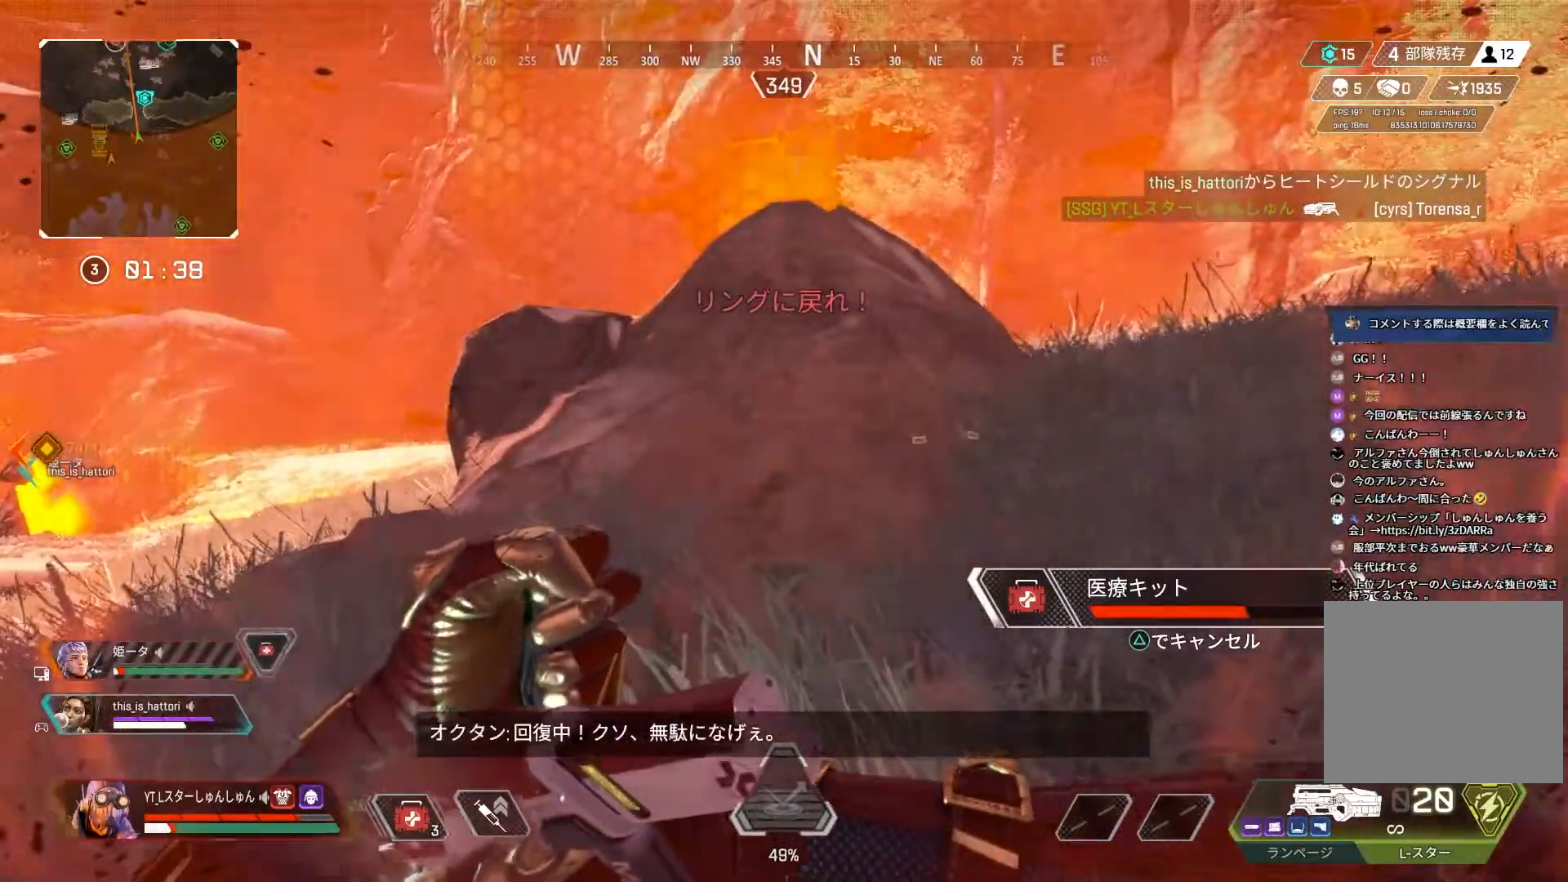
{"buttons": [], "left_stick": "center", "right_stick": "center", "events": []}
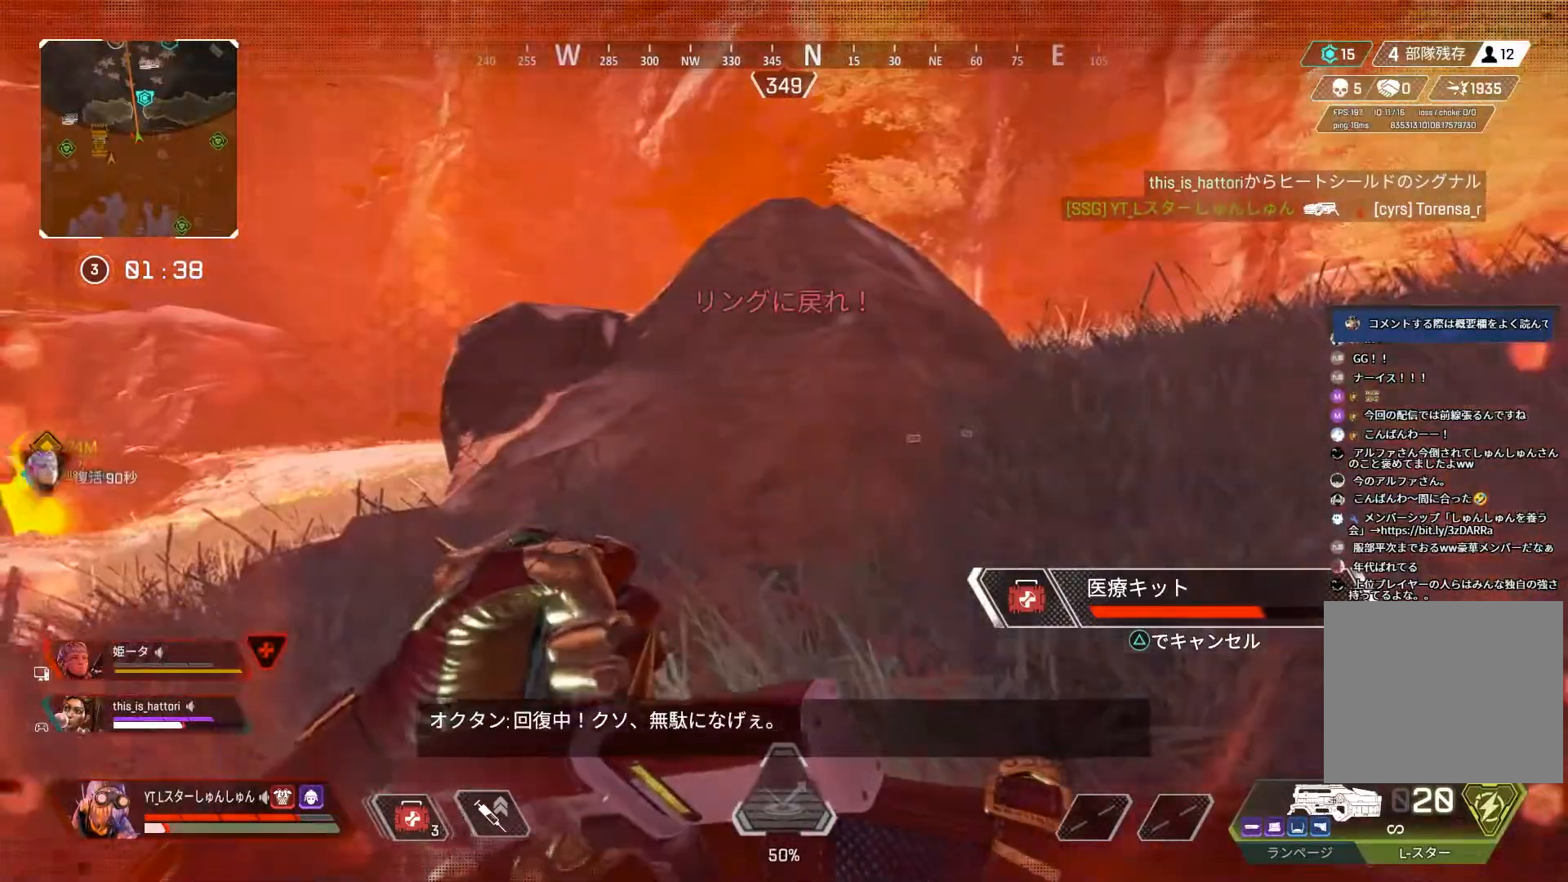
{"buttons": [], "left_stick": "center", "right_stick": "center", "events": []}
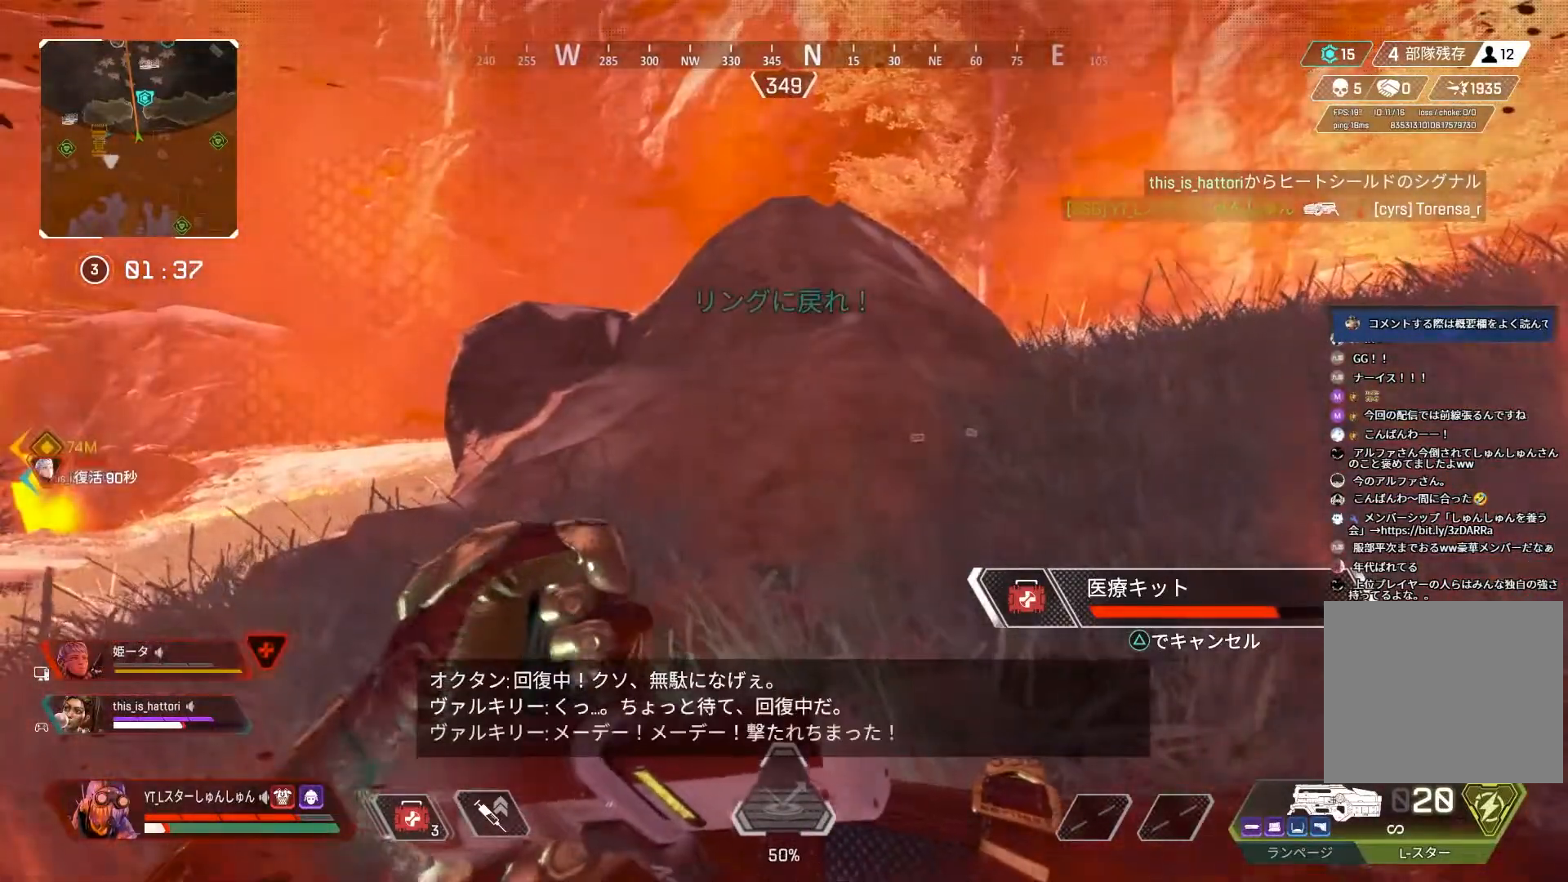
{"buttons": [], "left_stick": "center", "right_stick": "center", "events": [[317, "L1", "down"], [400, "L1", "up"]]}
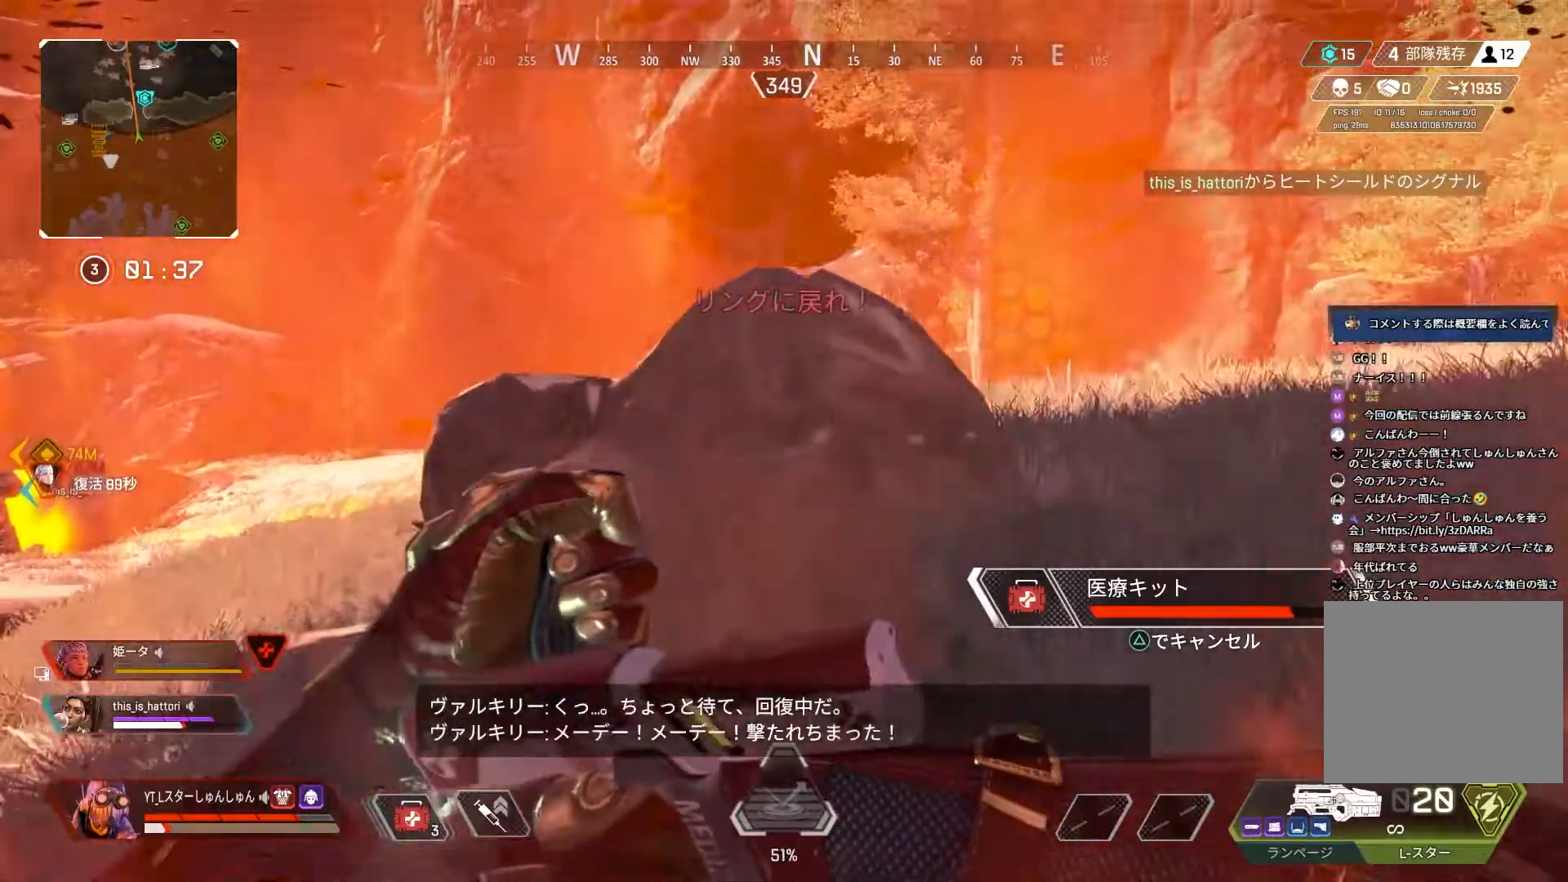
{"buttons": [], "left_stick": "center", "right_stick": "center", "events": [[117, "L1", "down"], [200, "L1", "up"]]}
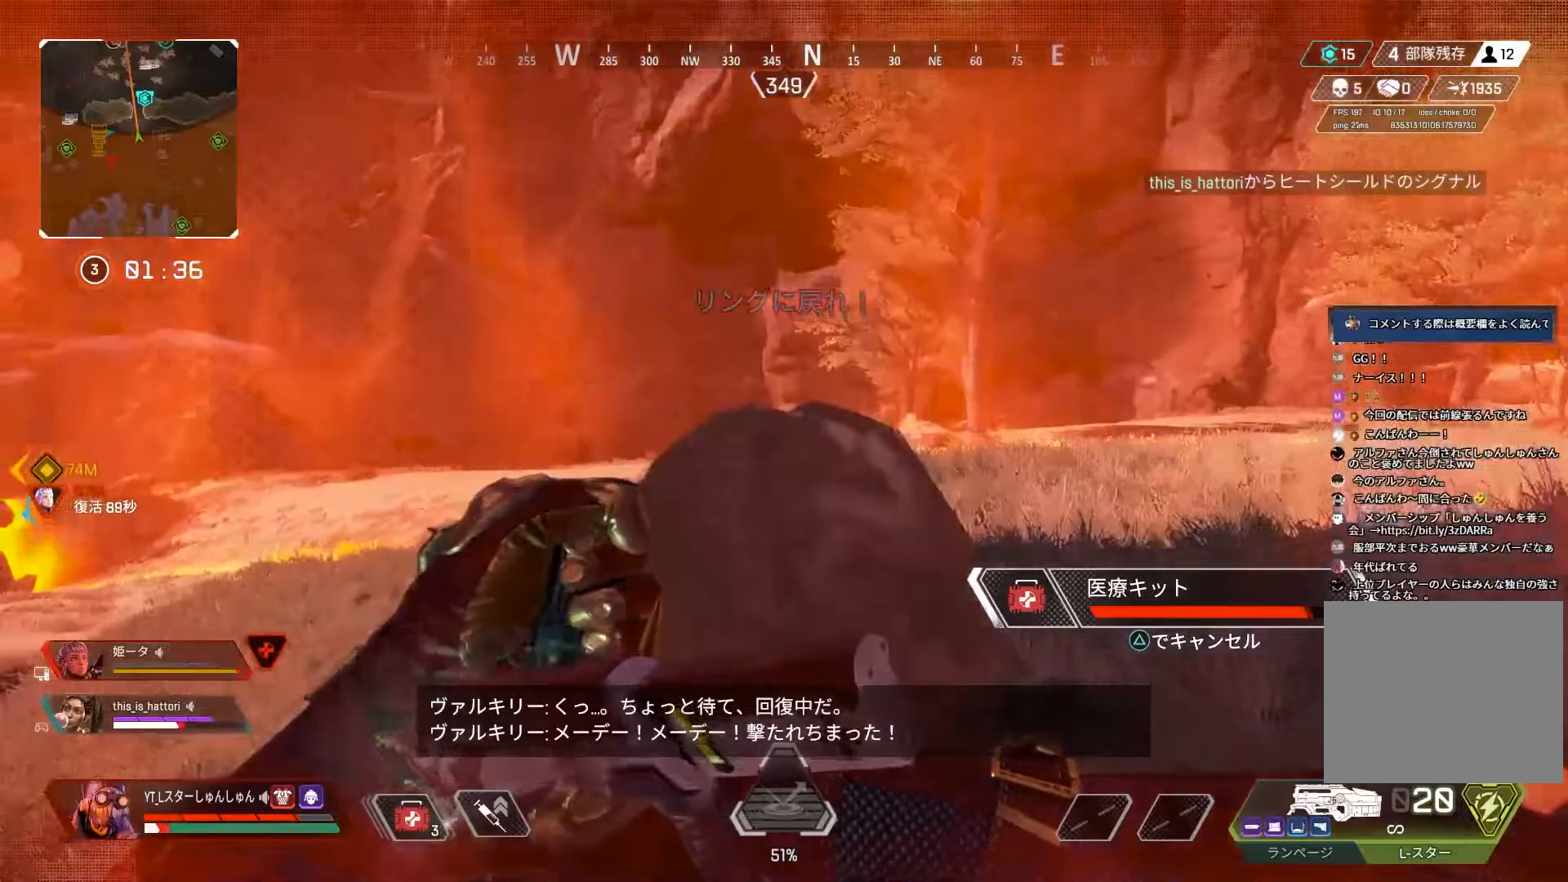
{"buttons": [], "left_stick": "left", "right_stick": "right", "events": [[100, "left_stick", "right"], [283, "left_stick", "center"], [333, "left_stick", "left"], [350, "right_stick", "right"]]}
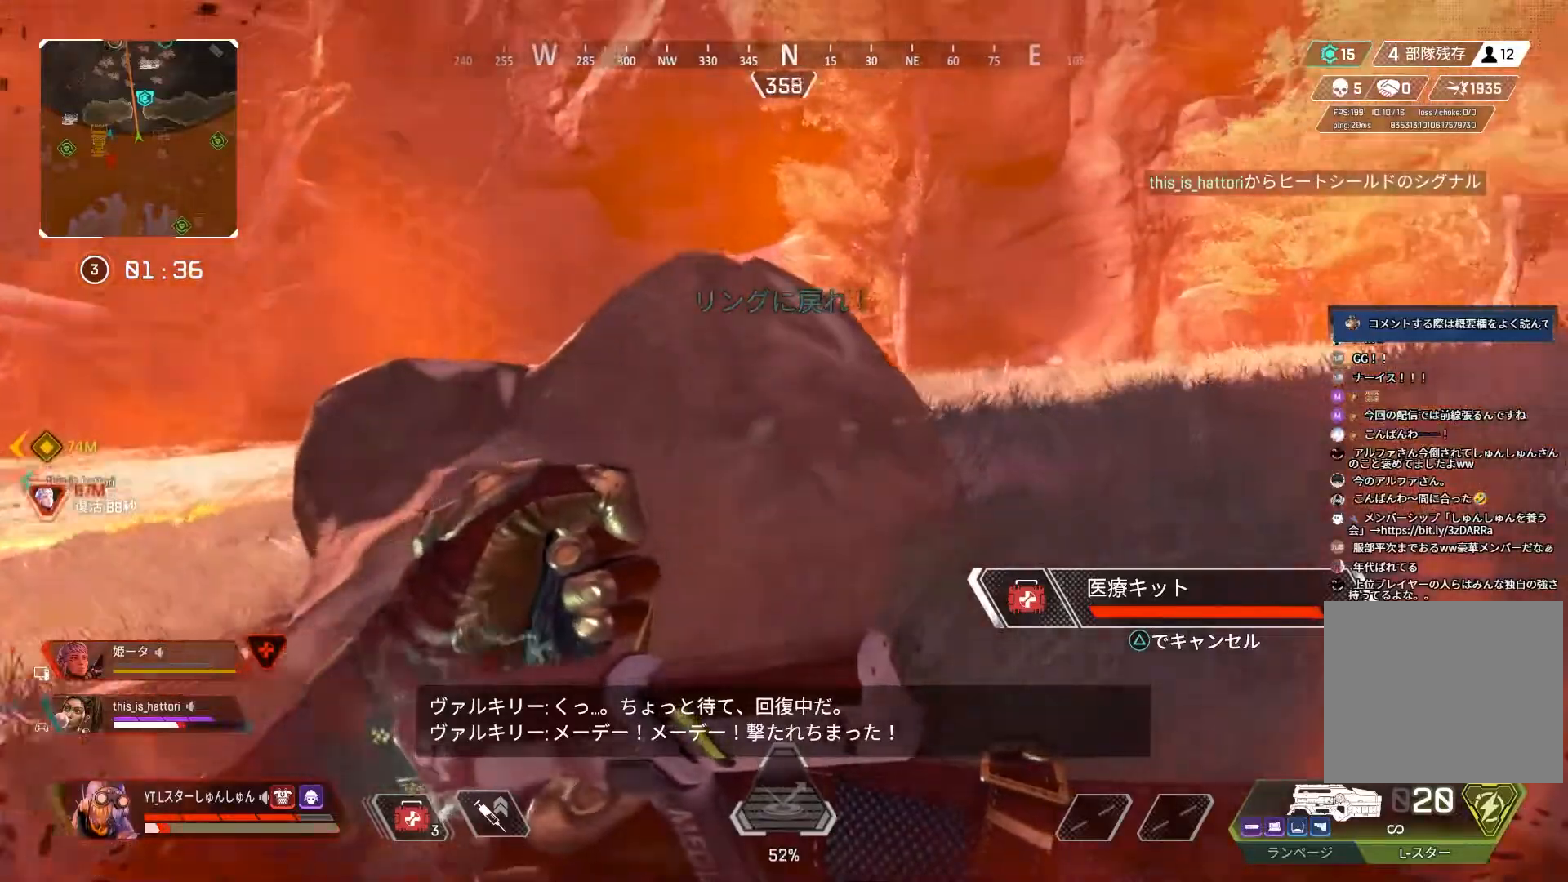
{"buttons": [], "left_stick": "right", "right_stick": "right", "events": [[150, "left_stick", "center"], [300, "left_stick", "up-right"], [433, "left_stick", "right"]]}
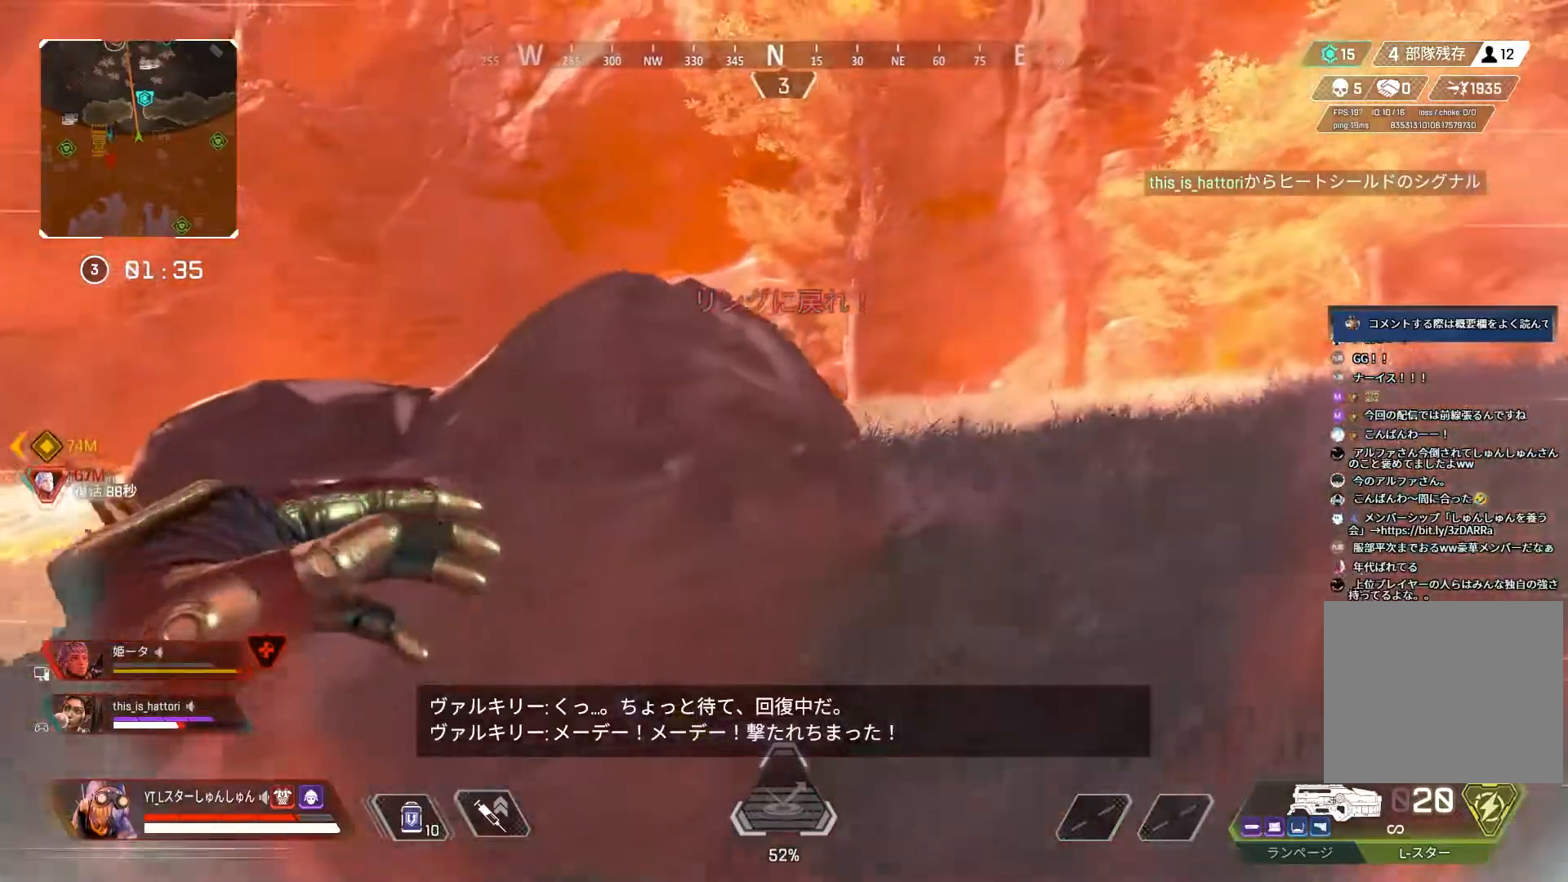
{"buttons": [], "left_stick": "up-right", "right_stick": "center", "events": [[33, "right_stick", "center"], [83, "left_stick", "center"], [250, "TRIANGLE", "down"], [283, "left_stick", "up-right"], [317, "TRIANGLE", "up"]]}
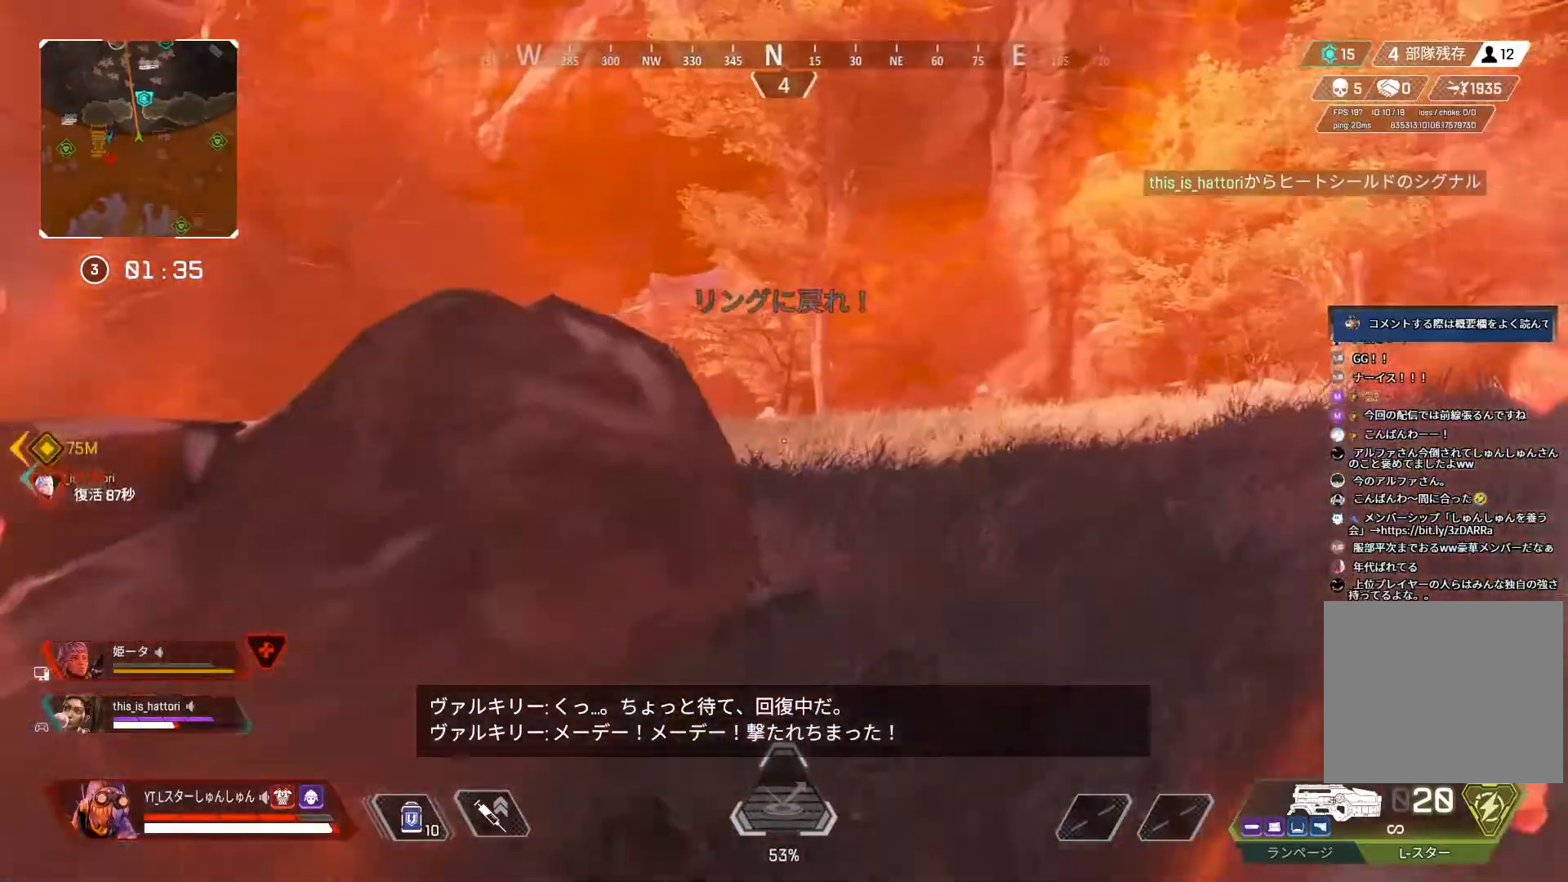
{"buttons": [], "left_stick": "up-right", "right_stick": "center", "events": []}
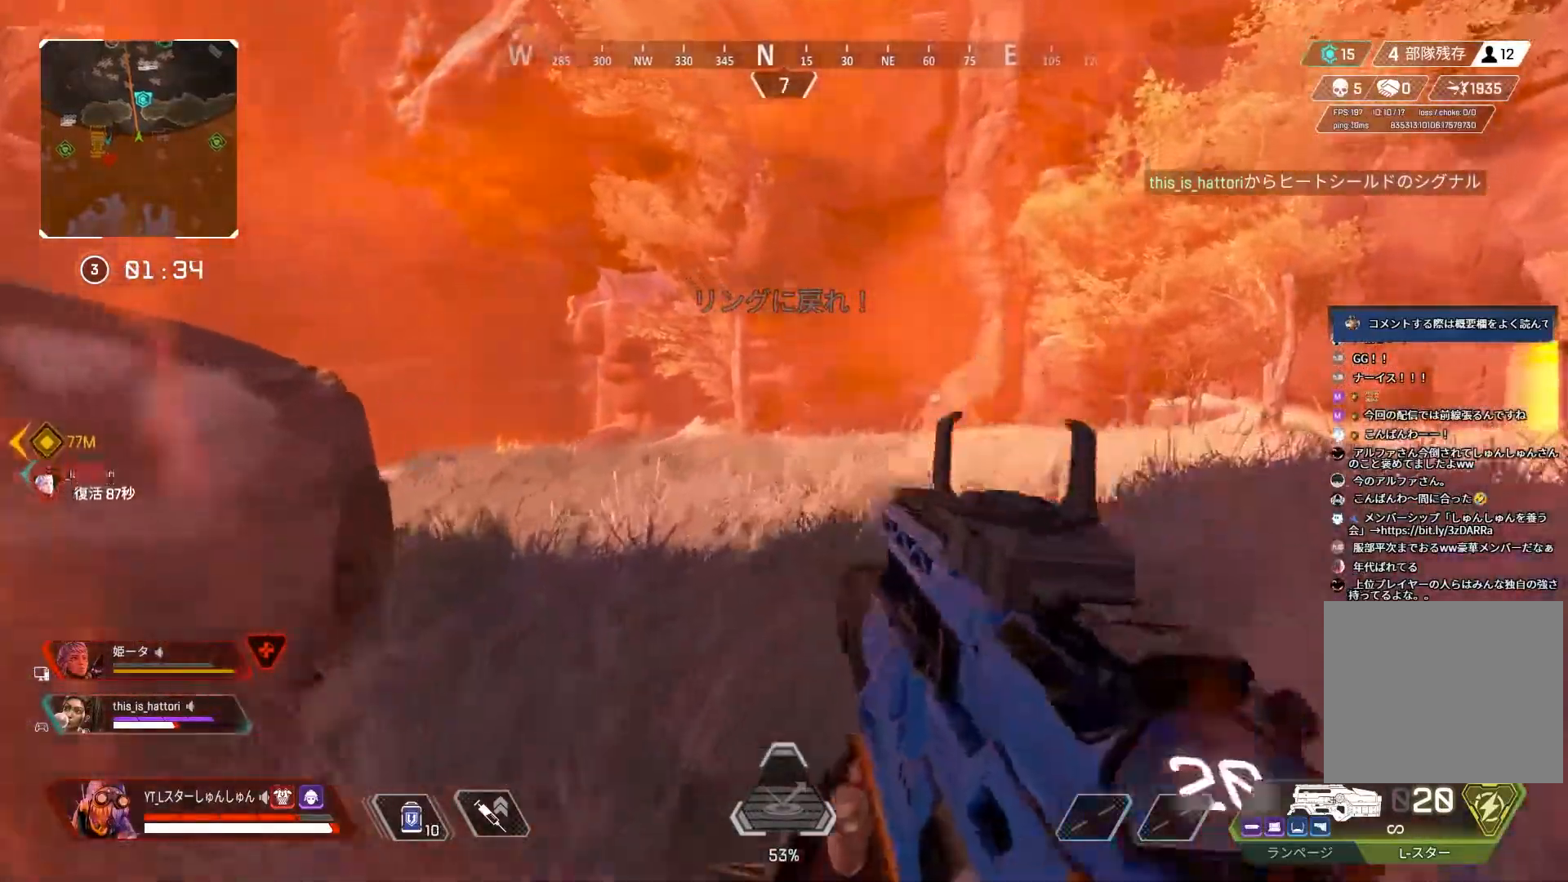
{"buttons": ["L2"], "left_stick": "right", "right_stick": "left", "events": [[17, "L3", "down"], [133, "L3", "up"], [317, "L2", "down"], [317, "right_stick", "left"], [467, "left_stick", "right"]]}
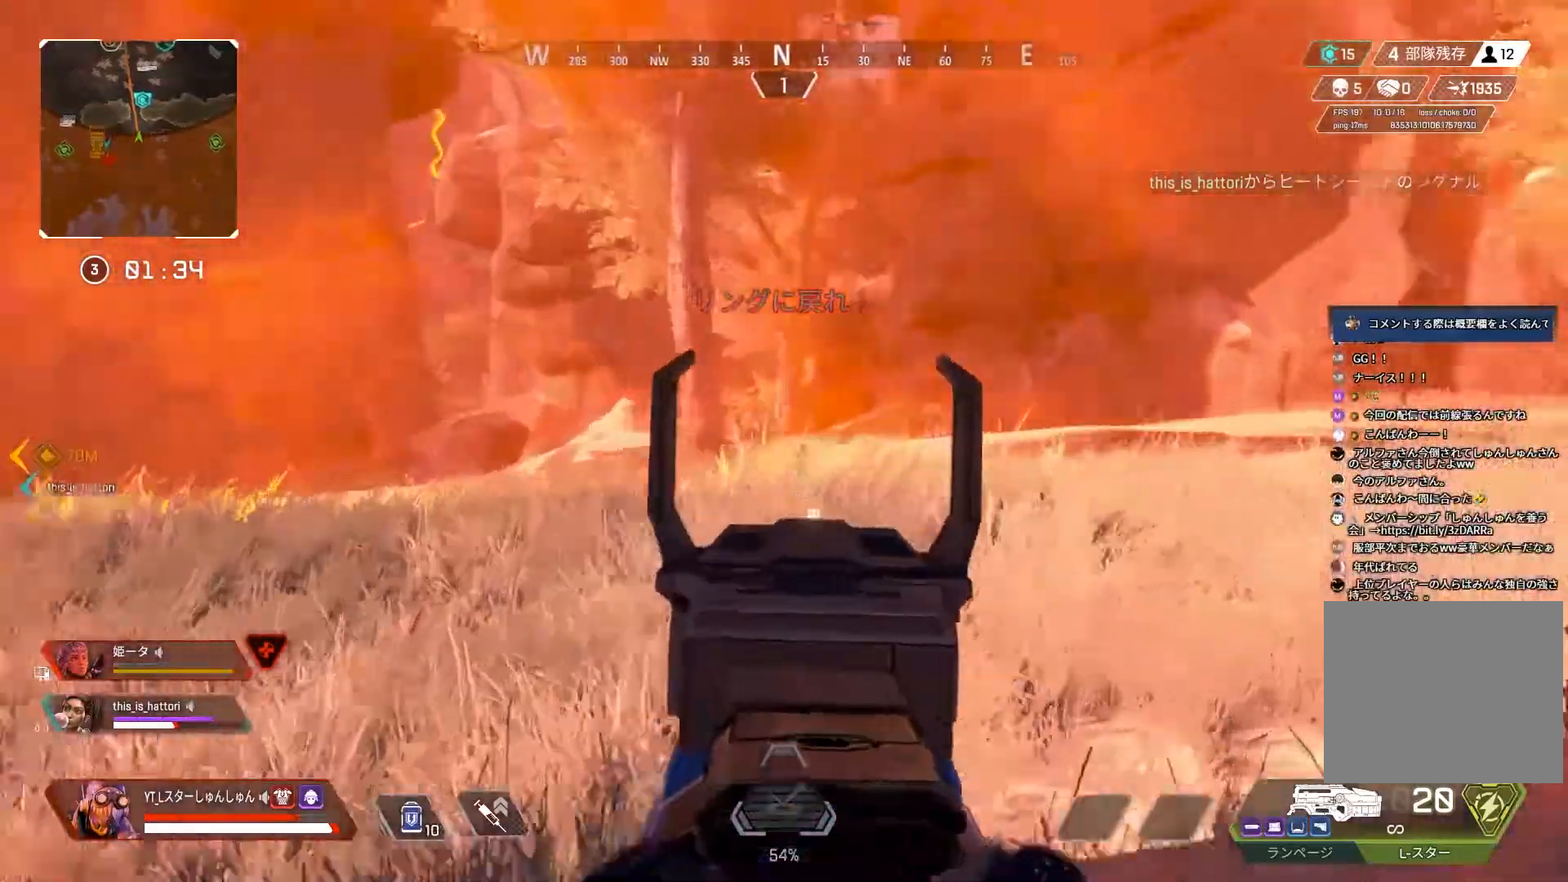
{"buttons": ["L2", "R1"], "left_stick": "right", "right_stick": "down", "events": [[233, "R1", "down"], [283, "right_stick", "down"], [383, "right_stick", "down-right"], [483, "right_stick", "down"]]}
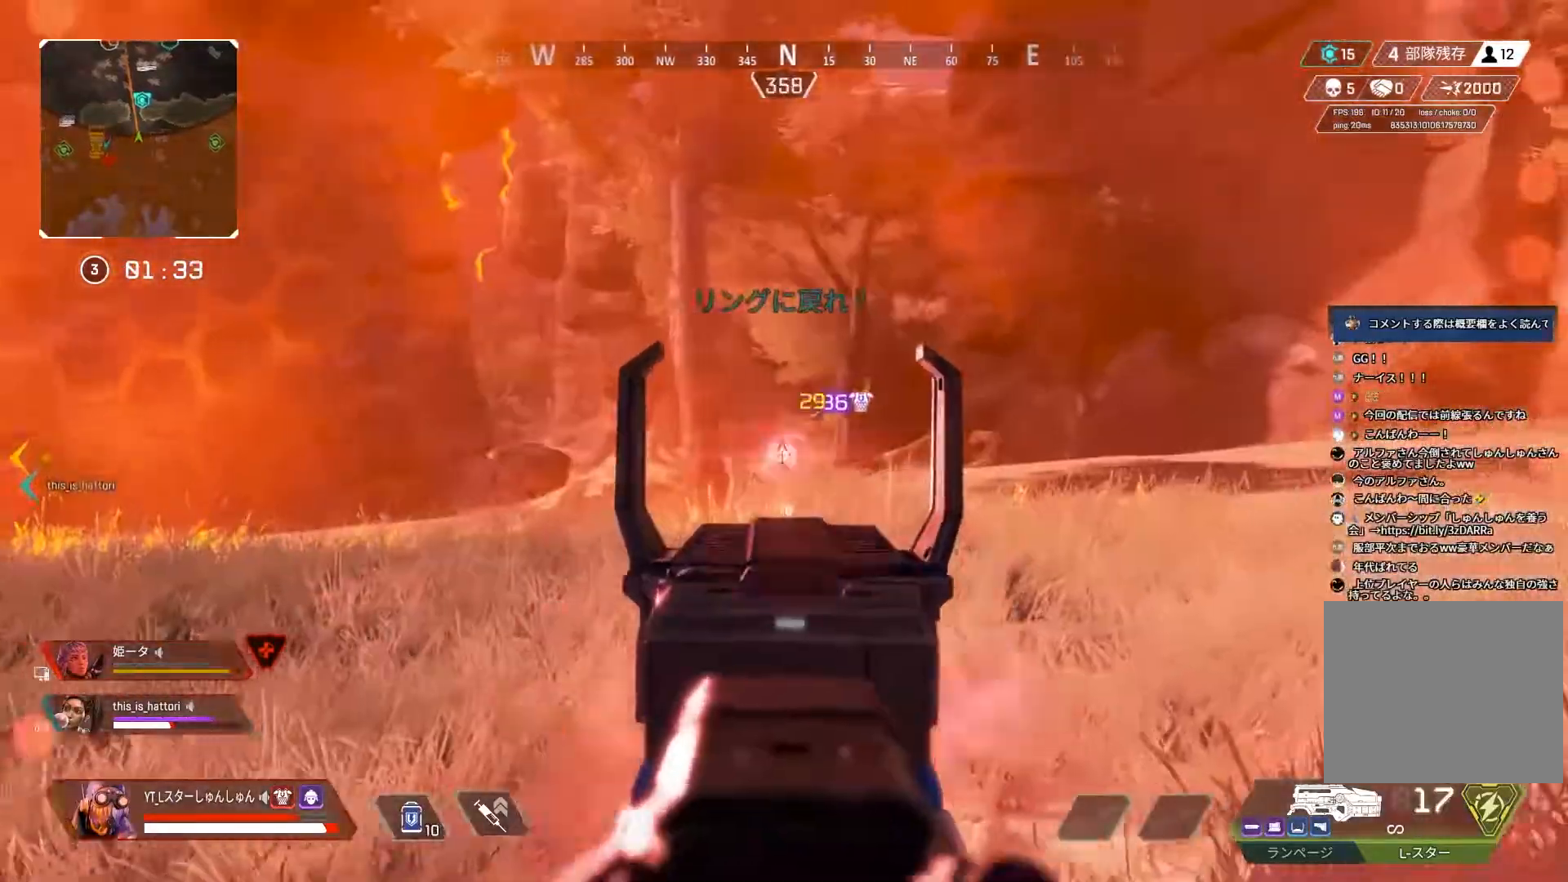
{"buttons": ["L2", "R1"], "left_stick": "down", "right_stick": "down", "events": [[150, "left_stick", "down"]]}
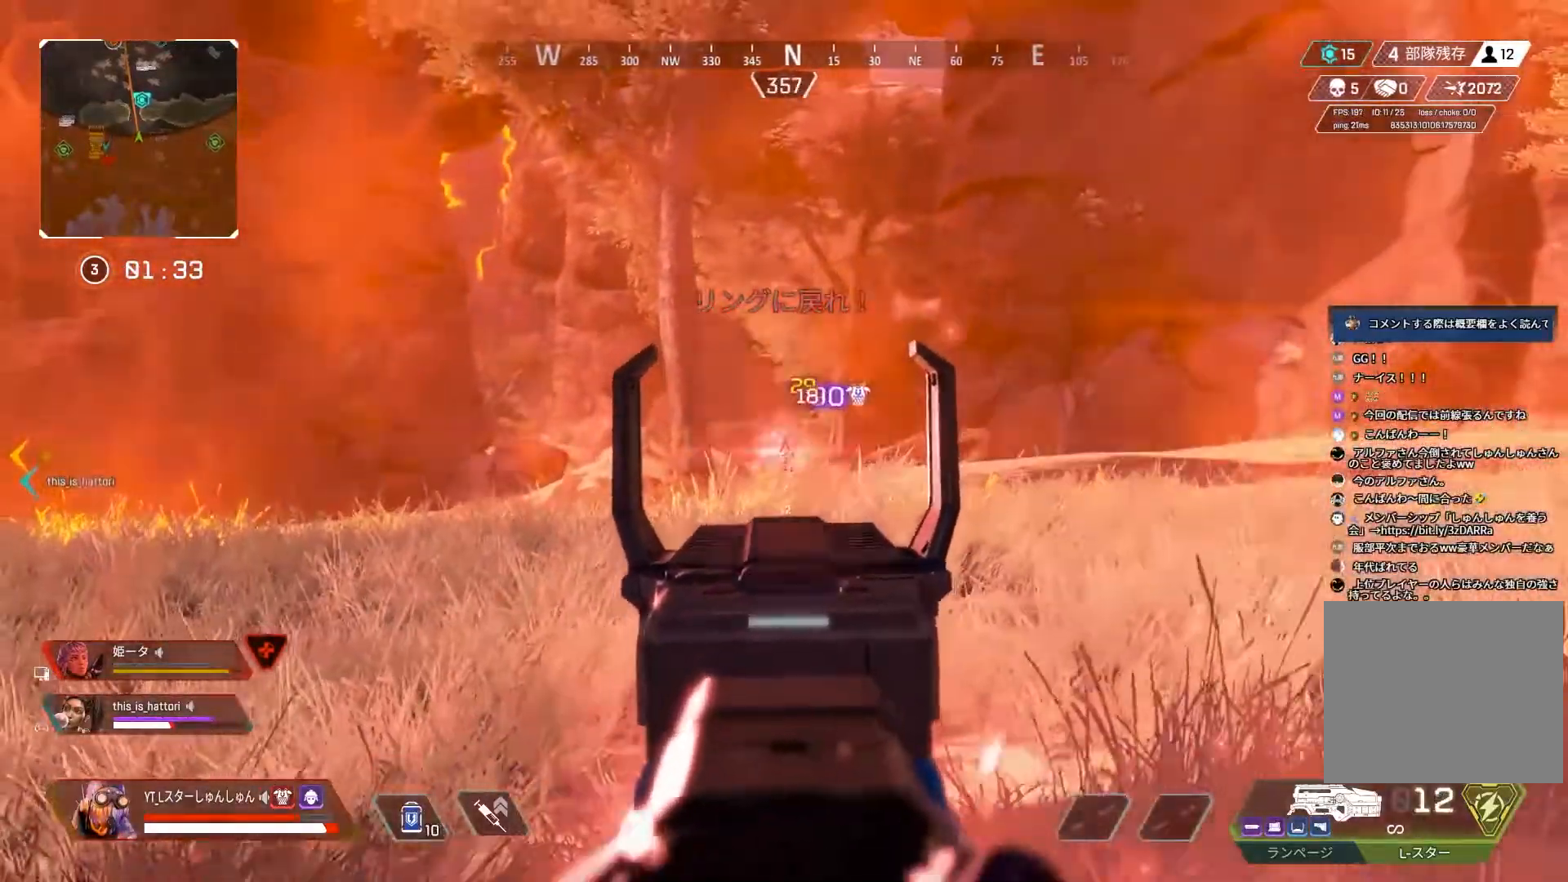
{"buttons": ["L2", "R1"], "left_stick": "down", "right_stick": "down", "events": [[150, "right_stick", "down-left"], [200, "L1", "down"], [333, "L1", "up"], [400, "right_stick", "down"]]}